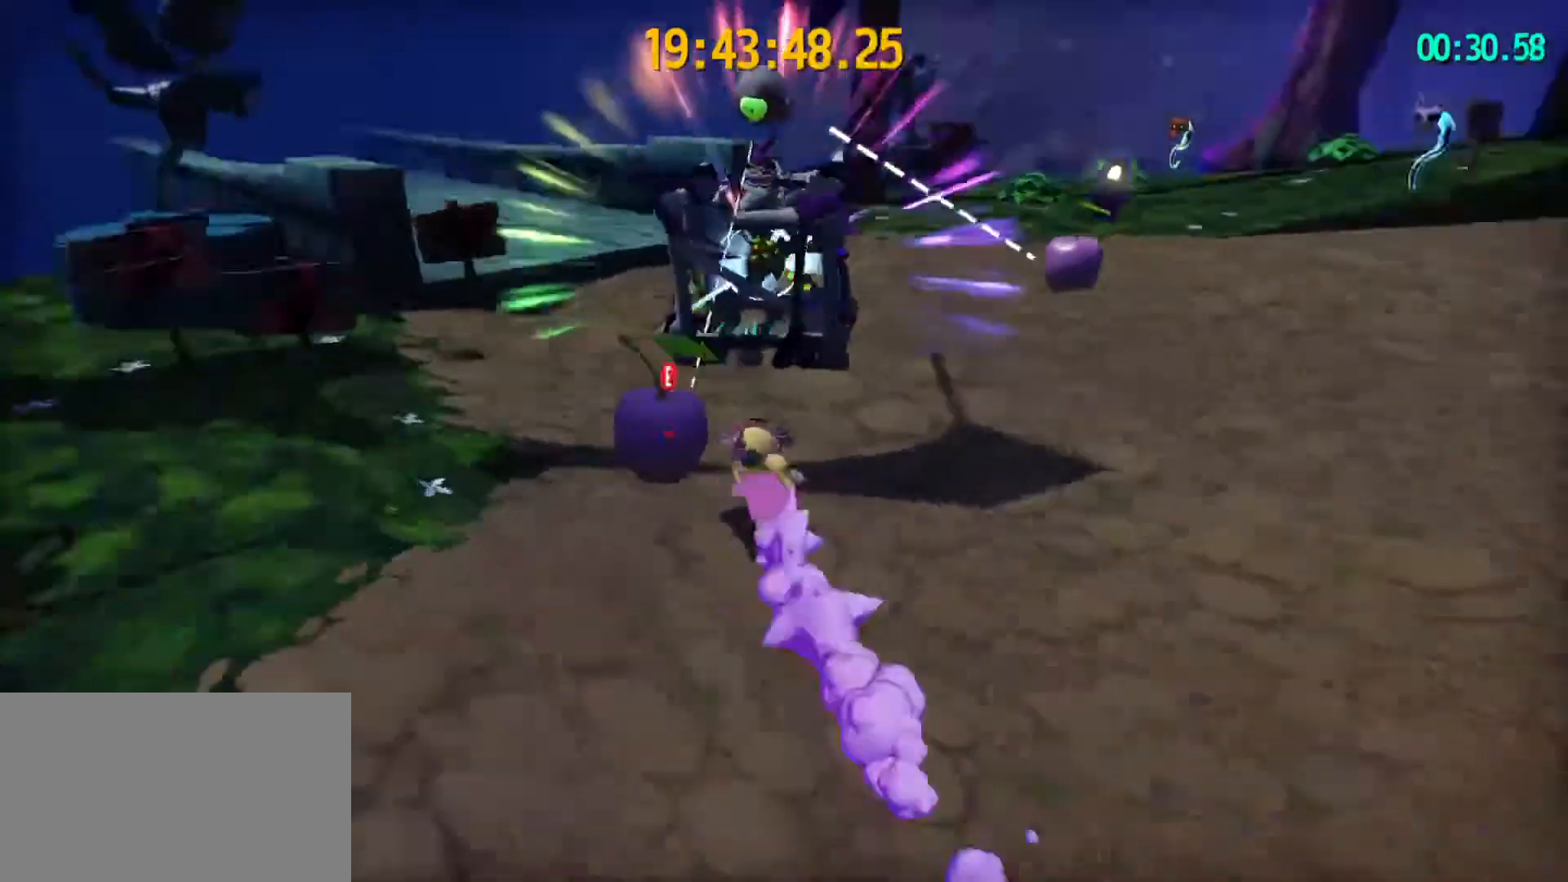
Gameplay with keyboard and mouse; each line is a JSON object with the keys and mouse buttons held at the frame after it. "events" lists presses ("down") and releases ("up") of "1", "2", "3", "4", "5", "a", "alt", "c", "caps_lock", "ctrl", "d", "e", "f", "g", "q", "r", "s", "shift", "space", "t", "tab", "v", "w", "x", "z", "mouse_left", "mouse_wheel" and "mouse_right" between this image and that frame as [ms after this image, input, new state], when the widget could be followed in between. "mouse_left", "mouse_wheel", "mouse_right" = the "left", "wheel", "right" buttons of the "mouse" list. No other keys are recorded. "wheel" means that the mouse wheel is clicked or scrolled. "mouse_move" is the direction in which the mouse moves at that frame (one of eight, or "still"), when it could be read.
{"keys": ["d", "w"], "mouse": [], "mouse_move": "still", "events": [[33, "w", "up"], [133, "e", "up"], [233, "w", "down"], [300, "d", "down"]]}
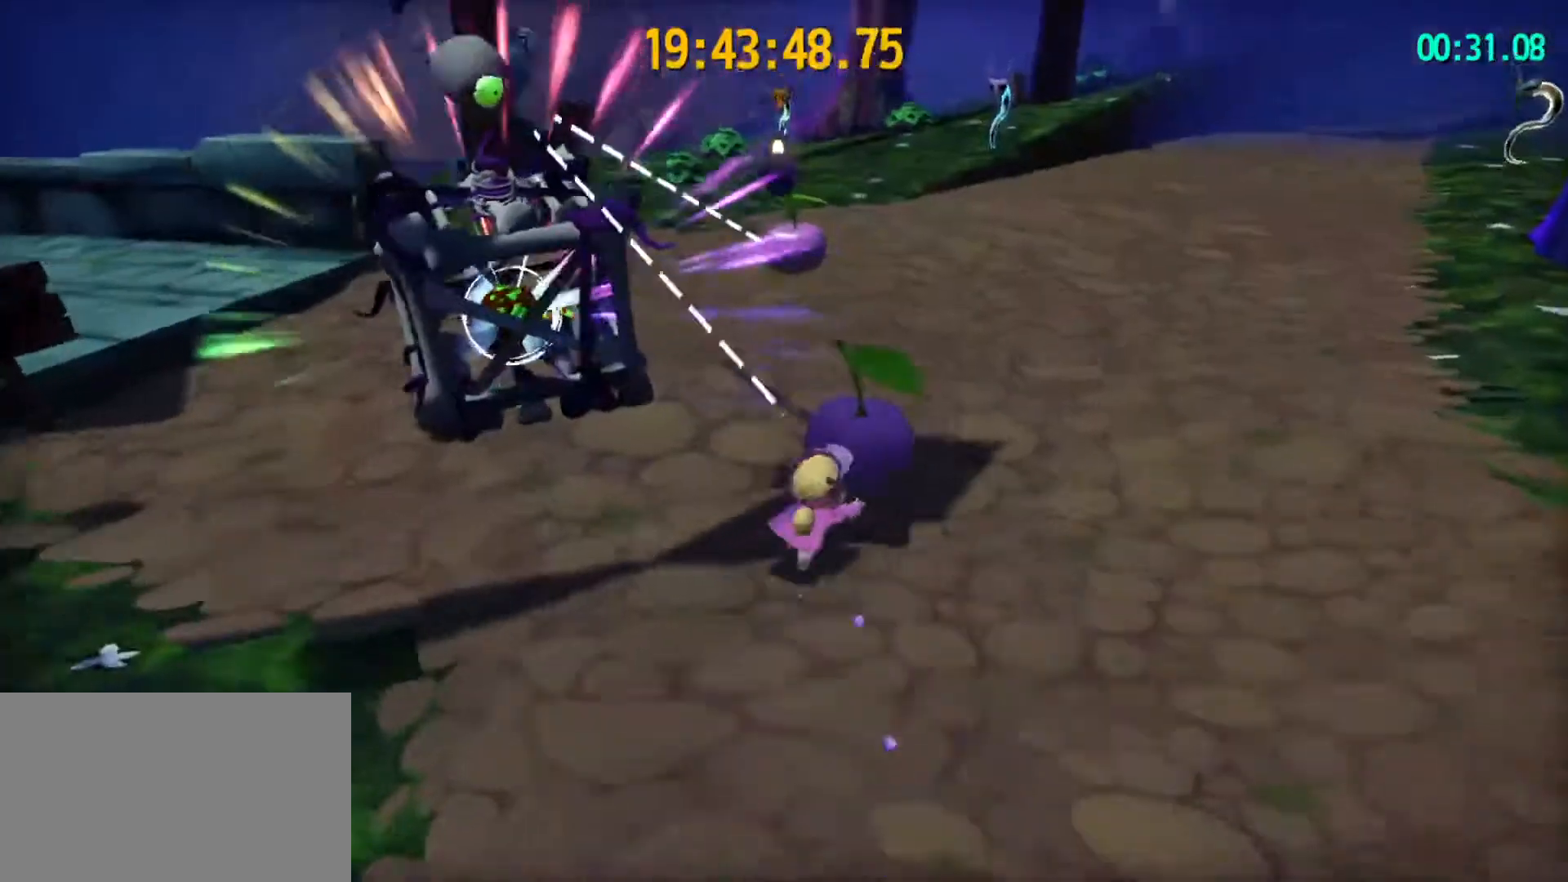
{"keys": ["d"], "mouse": [], "mouse_move": "left", "events": [[433, "w", "up"]]}
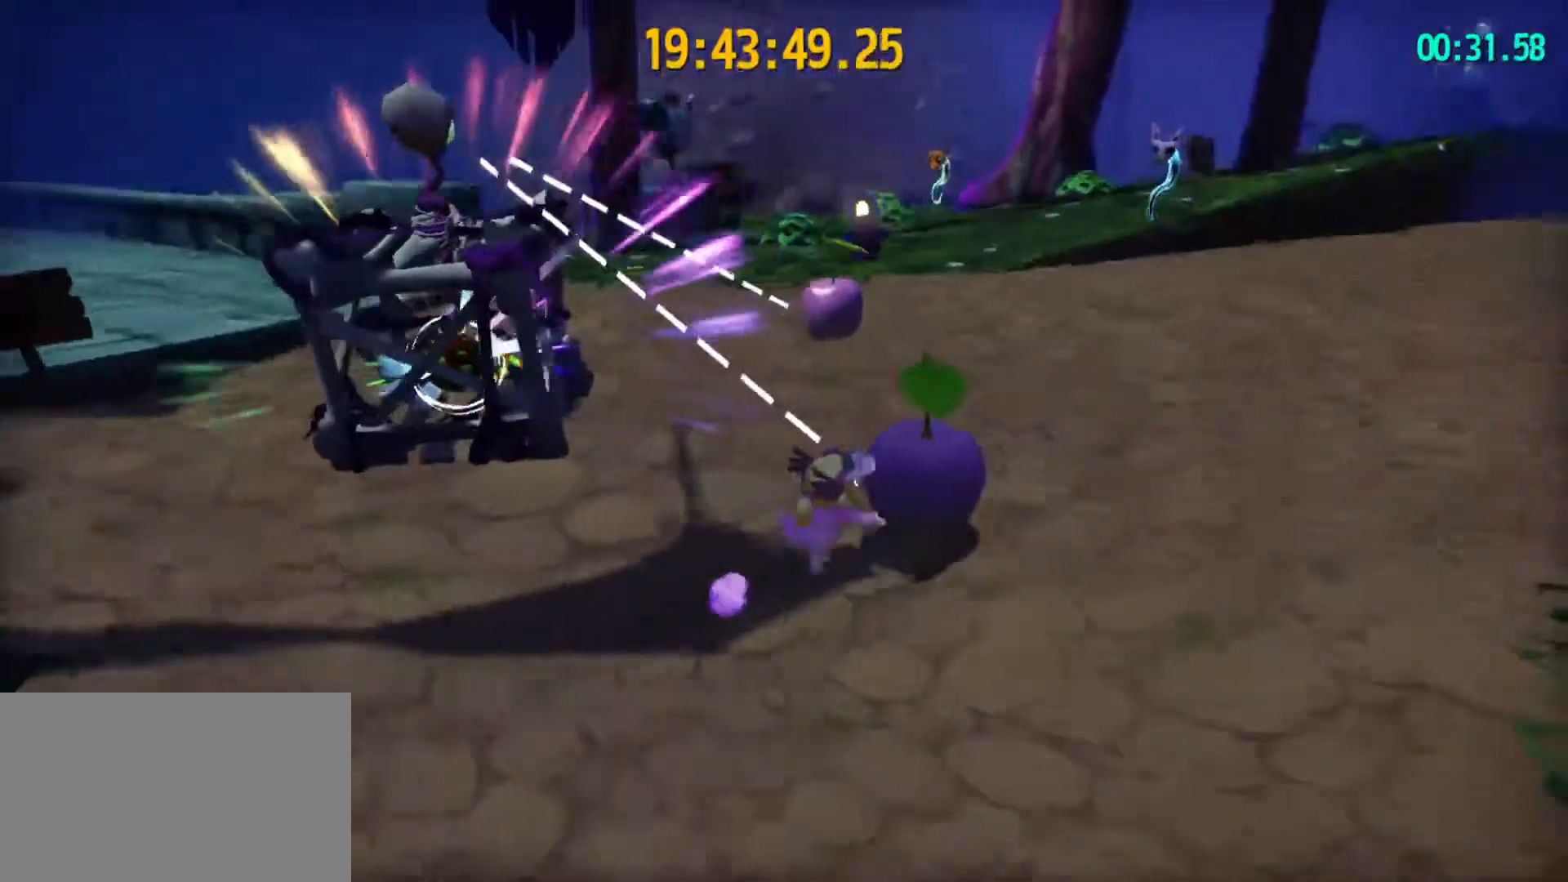
{"keys": ["d"], "mouse": [], "mouse_move": "left", "events": [[67, "w", "down"], [500, "w", "up"]]}
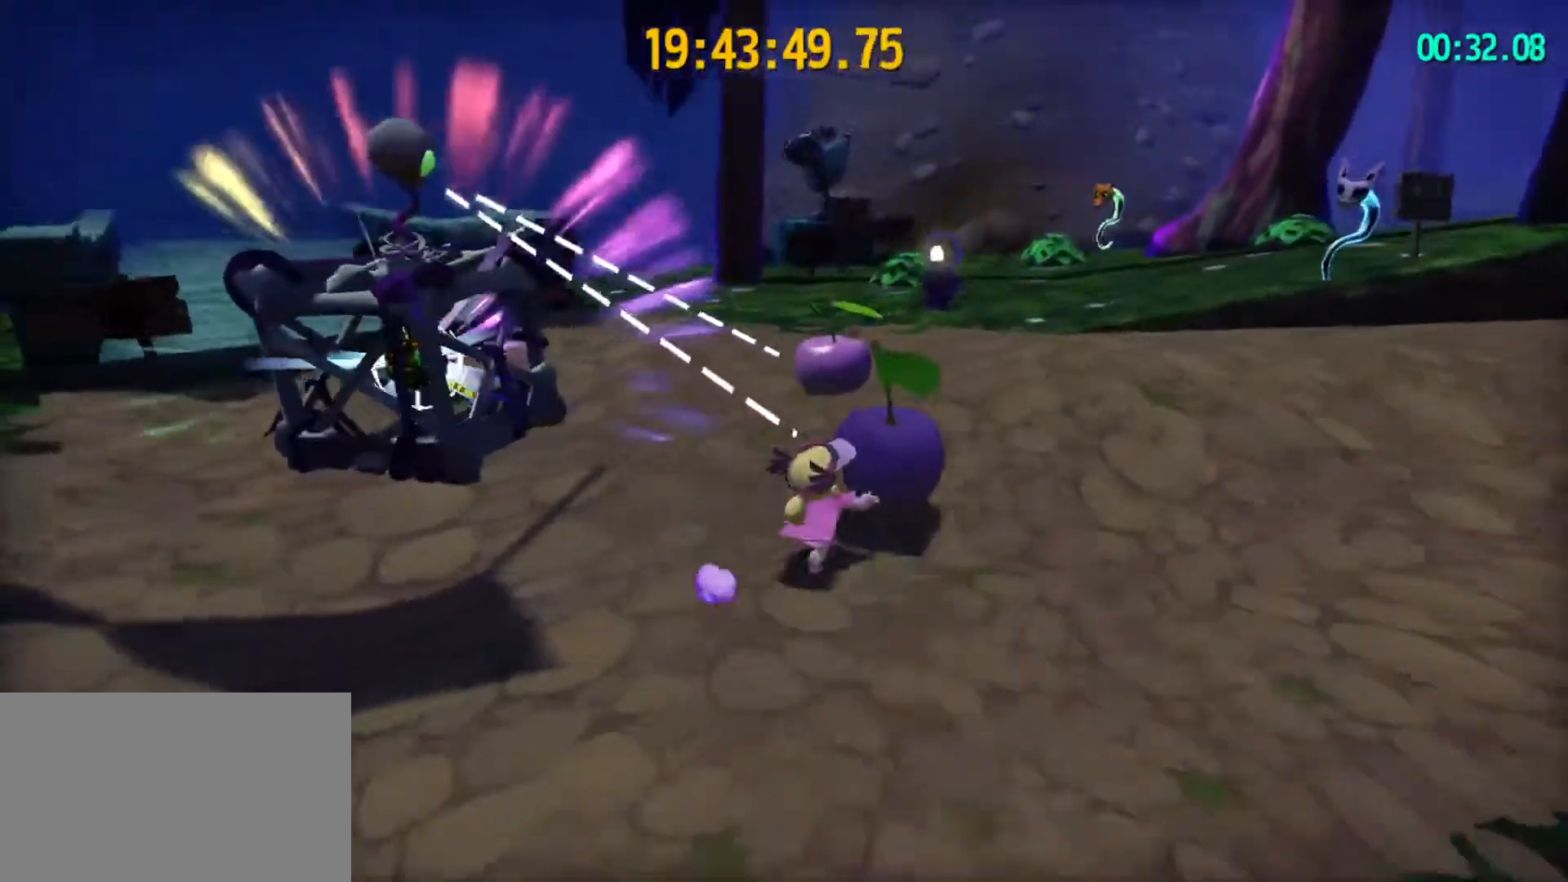
{"keys": ["d", "w"], "mouse": [], "mouse_move": "left", "events": [[200, "w", "down"]]}
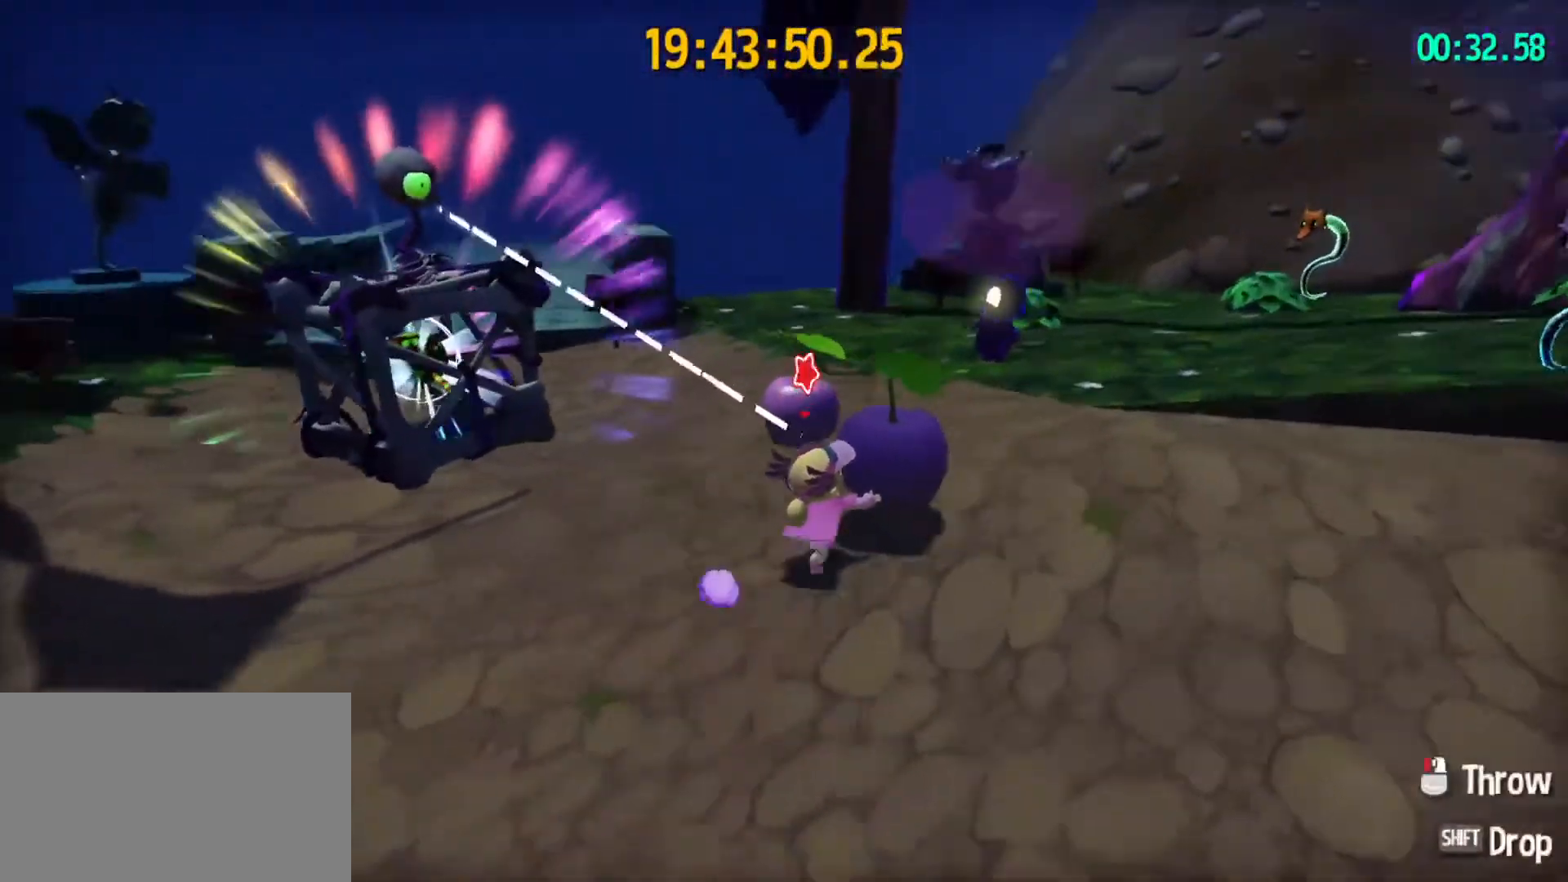
{"keys": ["a", "w"], "mouse": [], "mouse_move": "still", "events": [[167, "d", "up"], [167, "w", "up"], [433, "a", "down"], [433, "w", "down"]]}
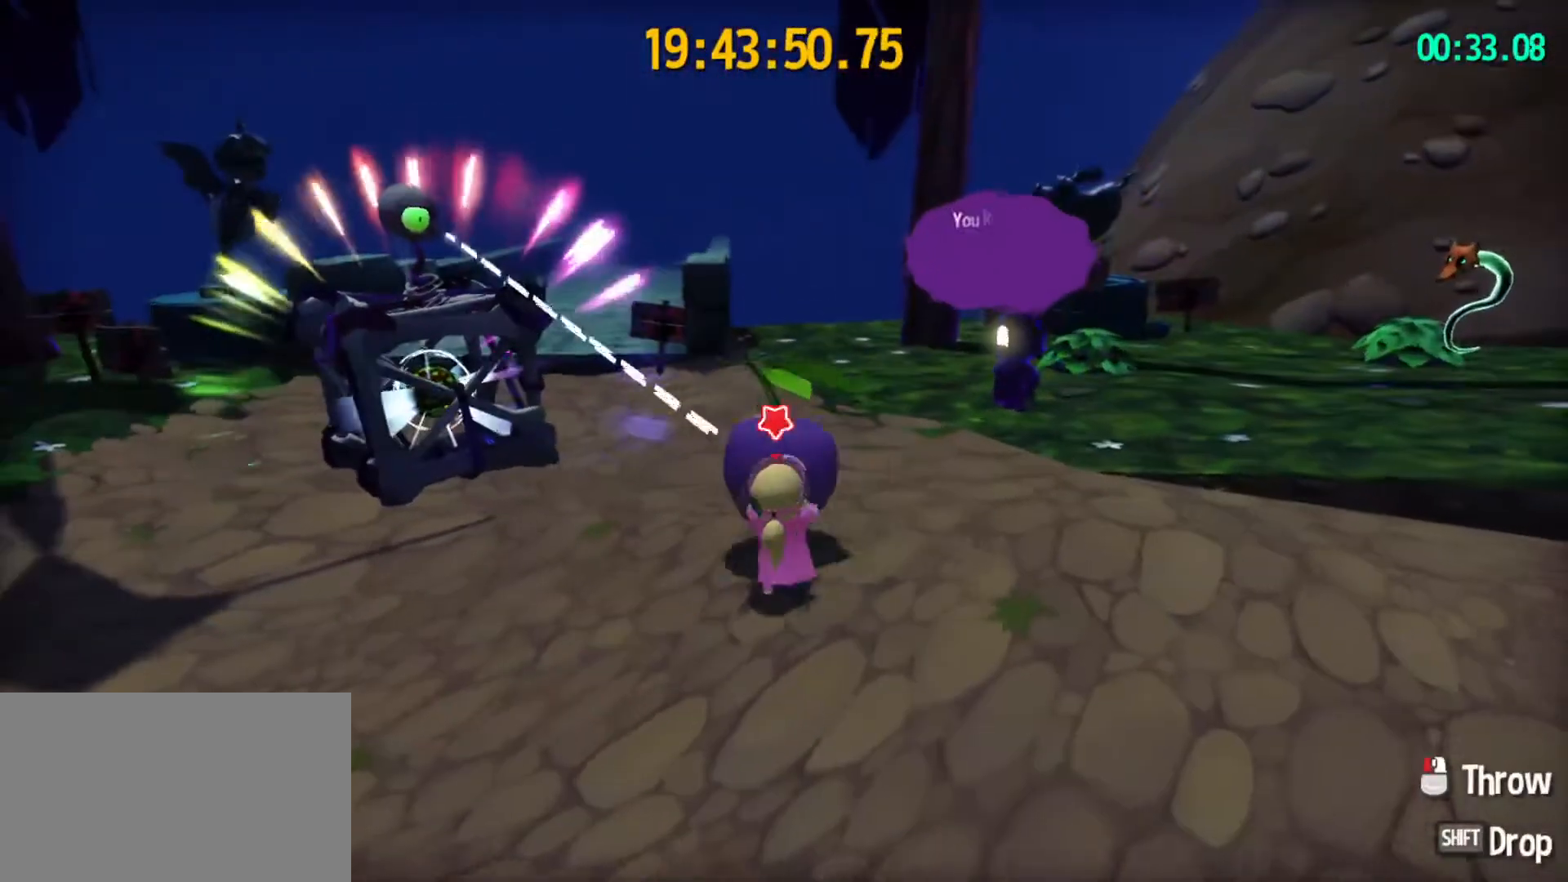
{"keys": [], "mouse": [], "mouse_move": "still", "events": [[67, "a", "up"], [67, "w", "up"]]}
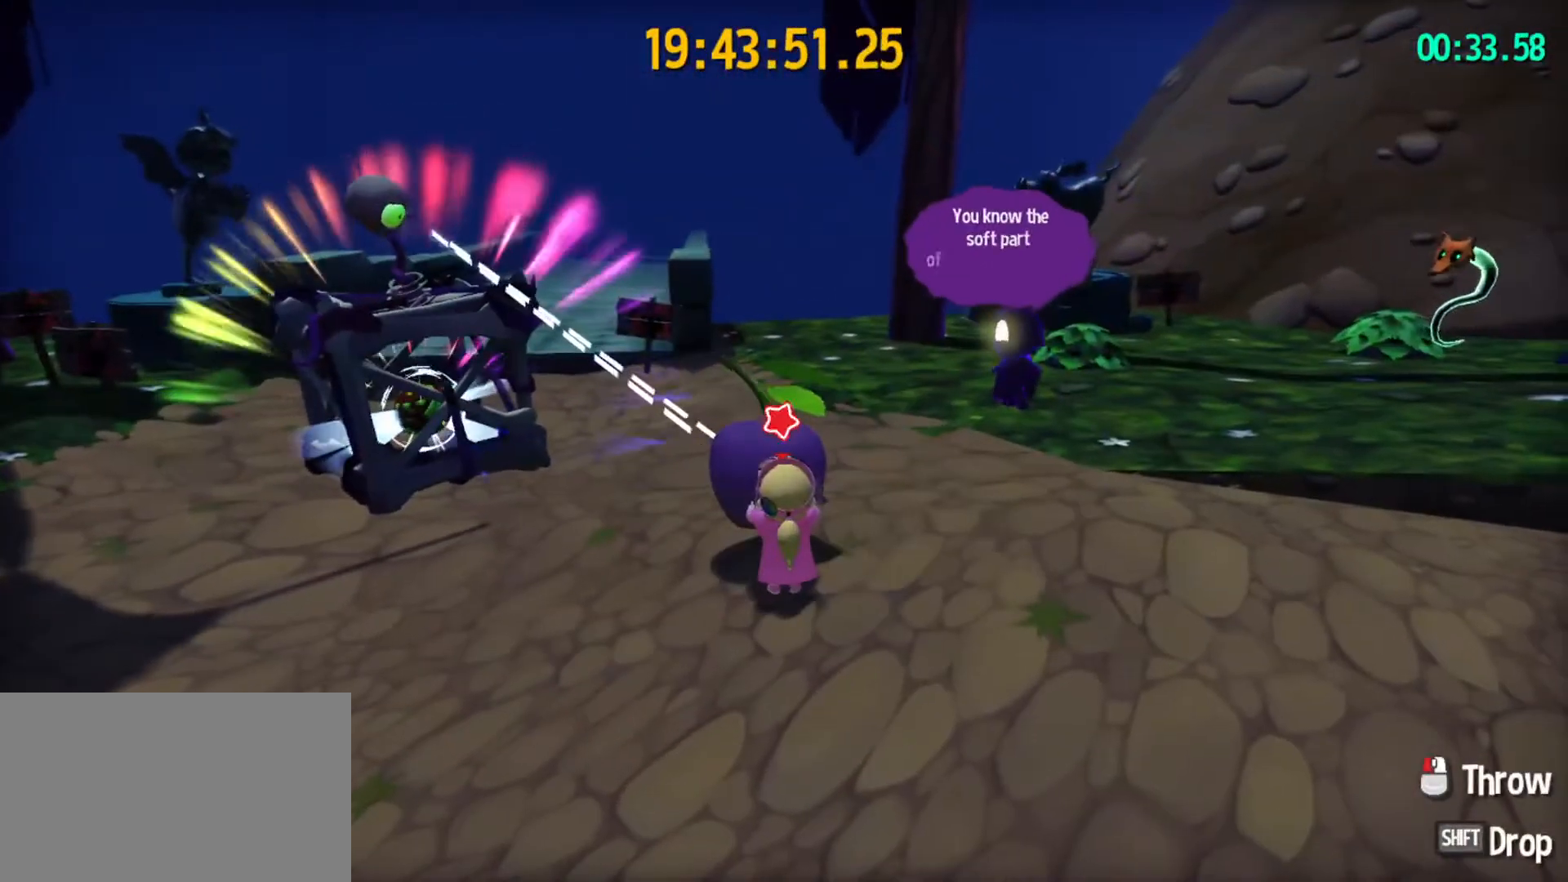
{"keys": [], "mouse": [], "mouse_move": "still", "events": [[33, "w", "down"], [133, "w", "up"], [333, "w", "down"], [467, "w", "up"]]}
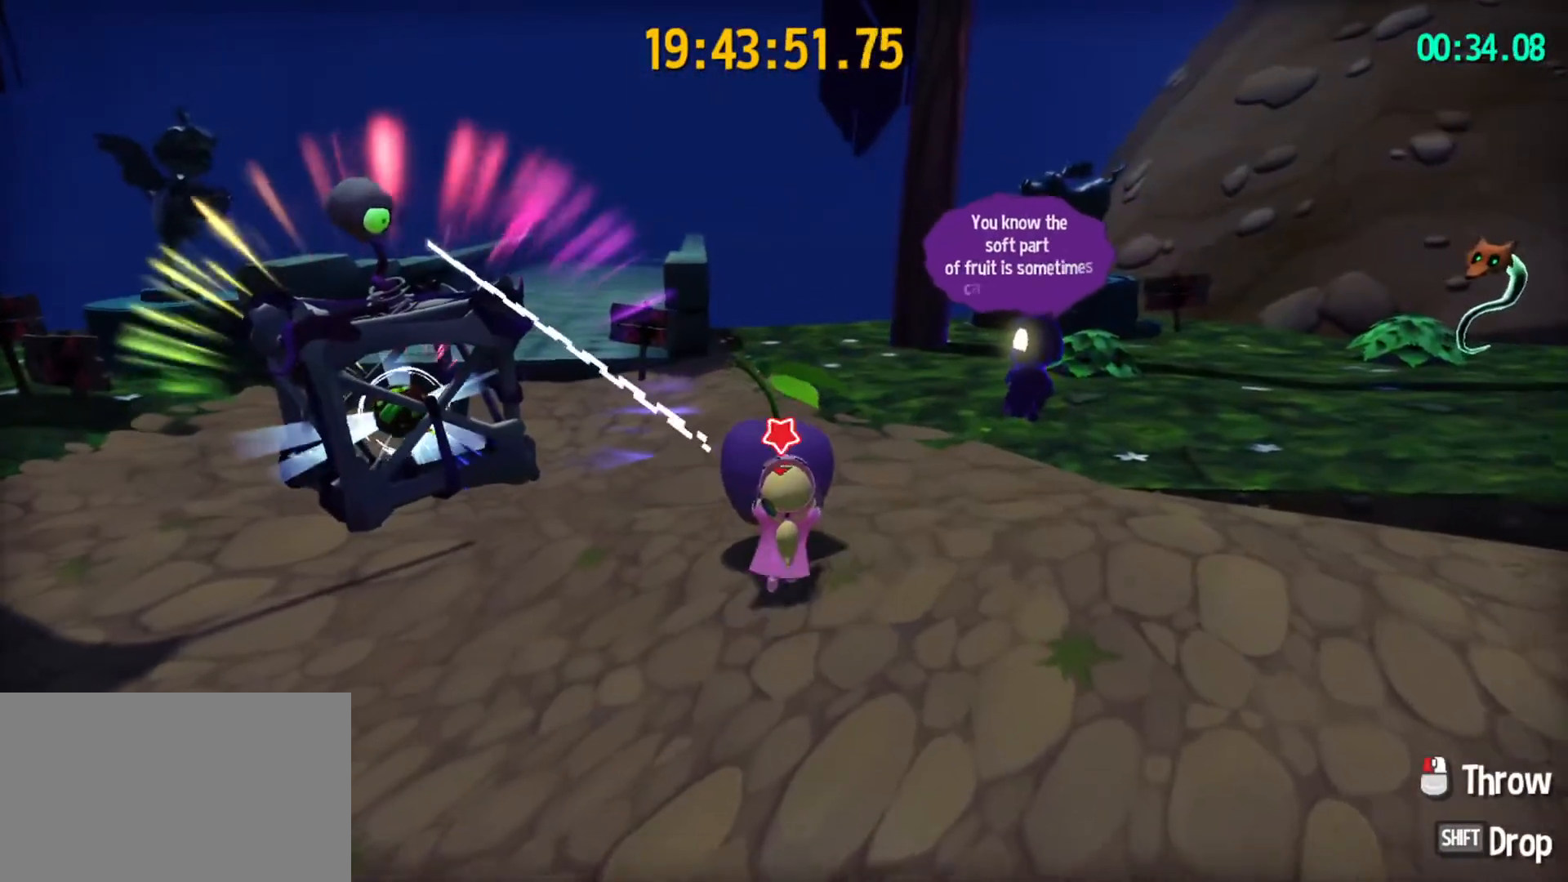
{"keys": [], "mouse": [], "mouse_move": "still", "events": []}
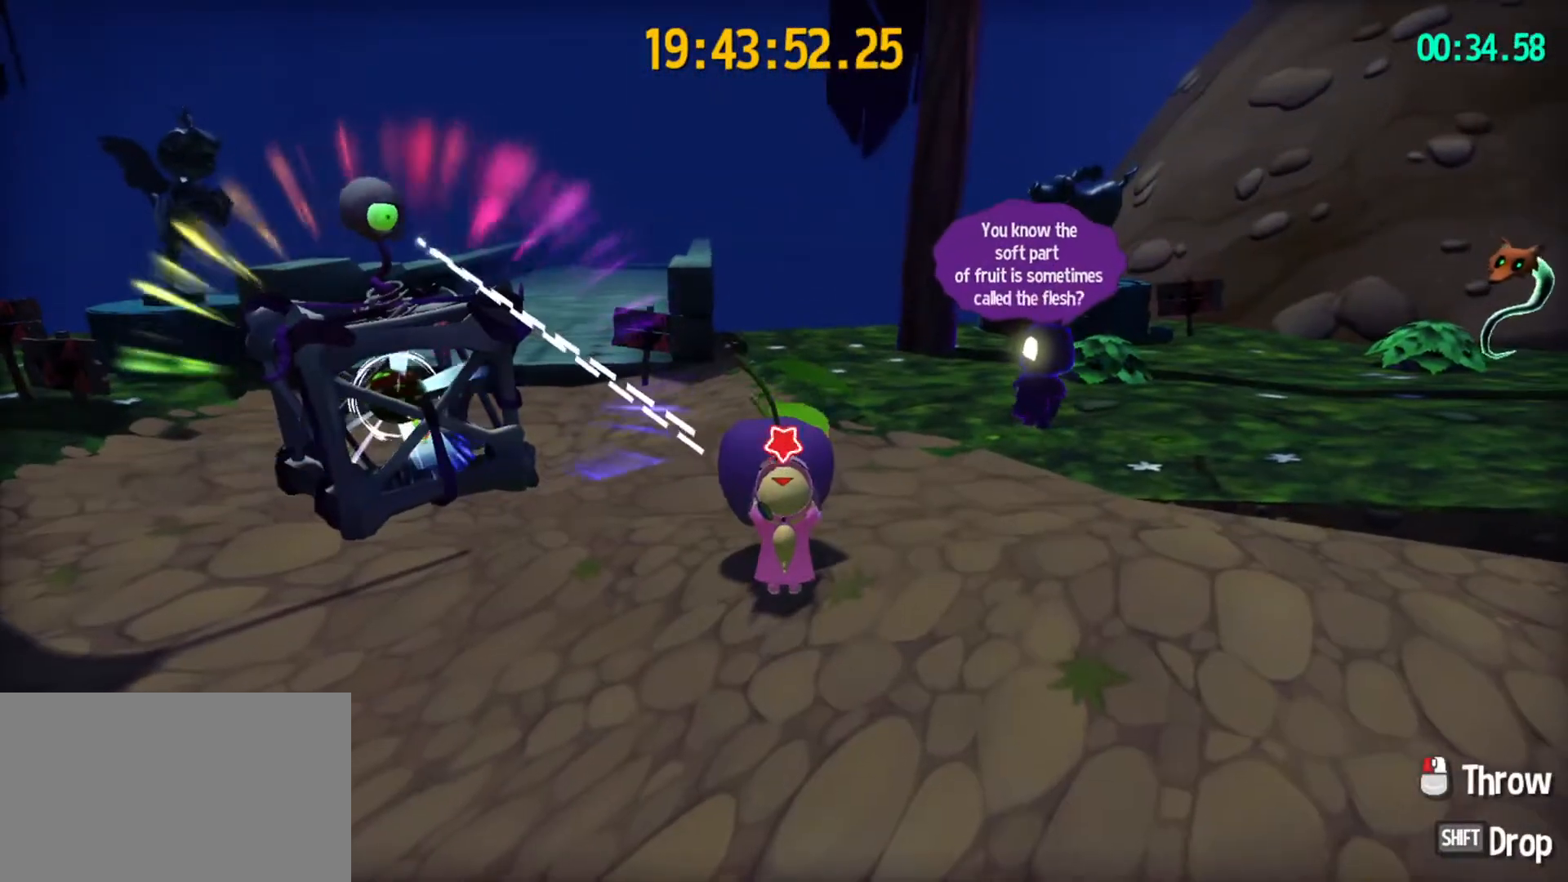
{"keys": ["space", "w"], "mouse": [], "mouse_move": "still", "events": [[333, "w", "down"], [433, "space", "down"]]}
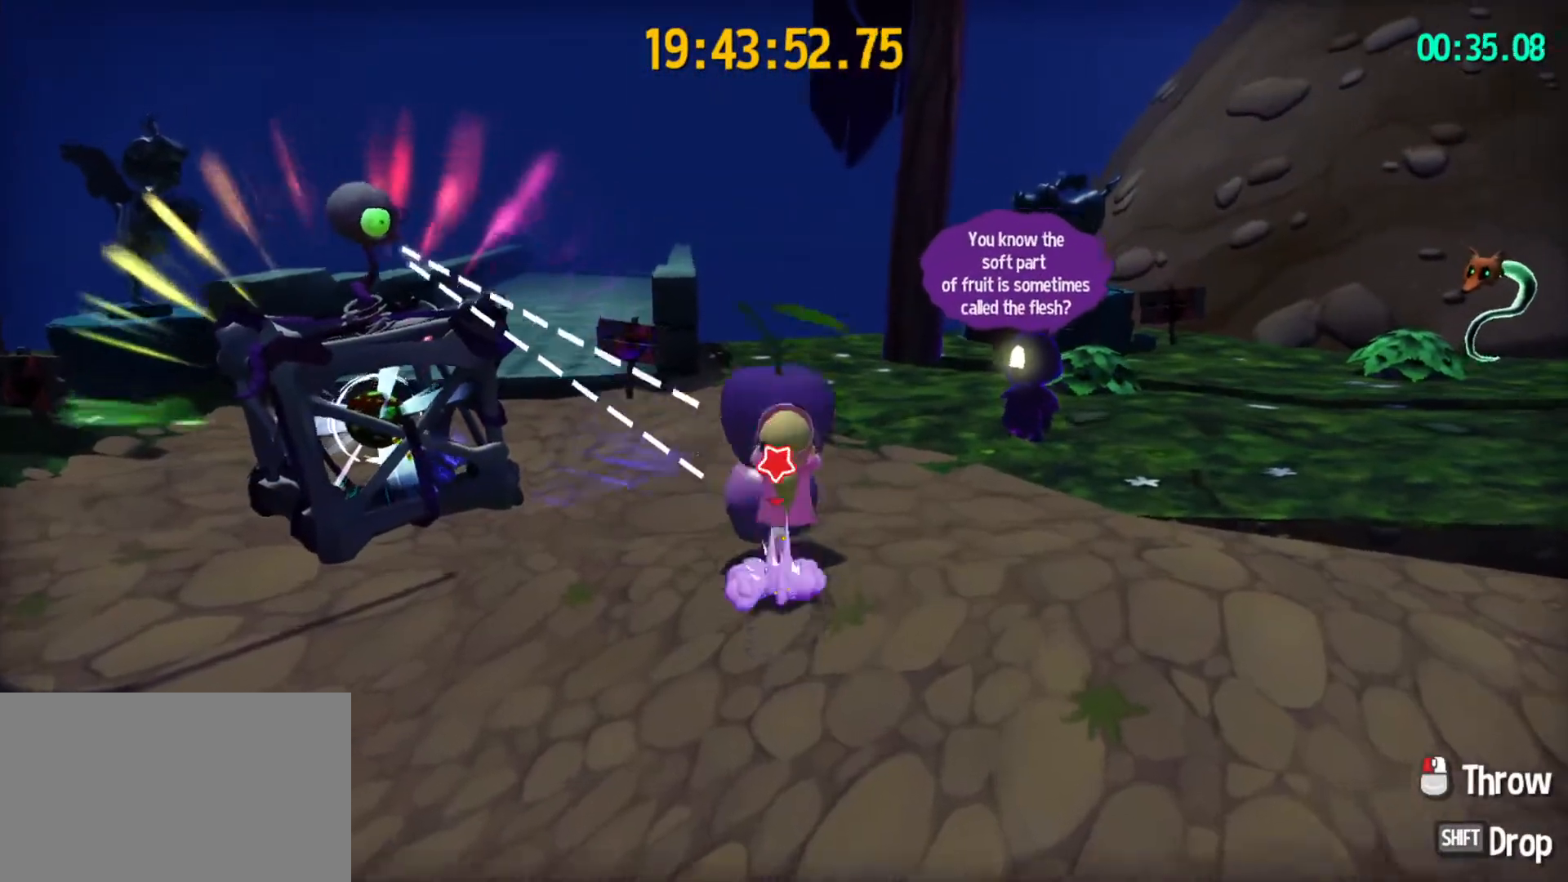
{"keys": ["w"], "mouse": [], "mouse_move": "still", "events": [[67, "space", "up"]]}
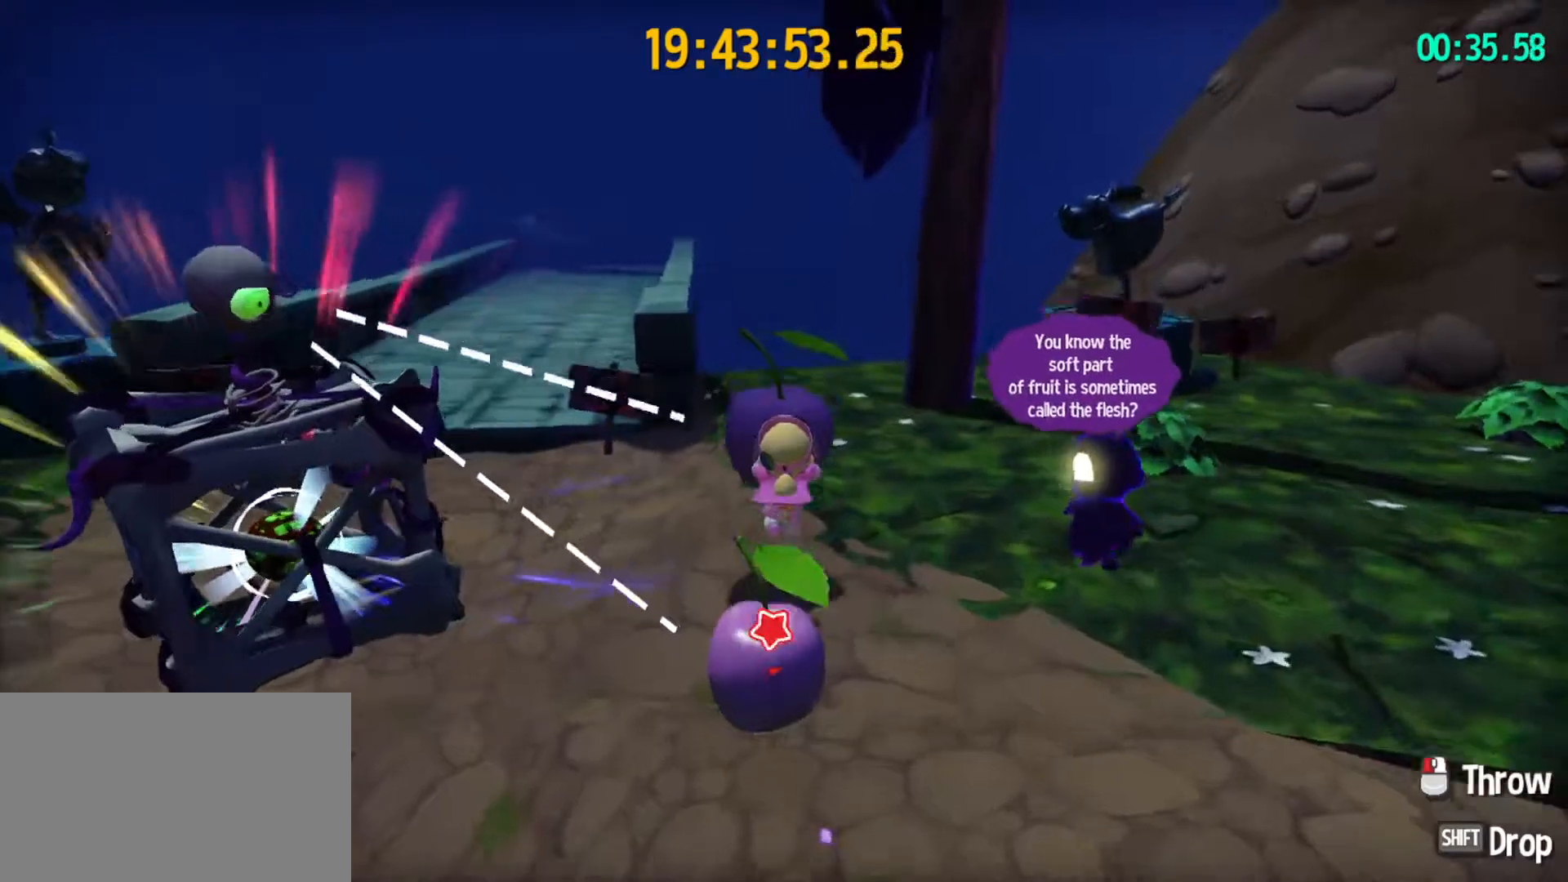
{"keys": ["w"], "mouse": [], "mouse_move": "left", "events": []}
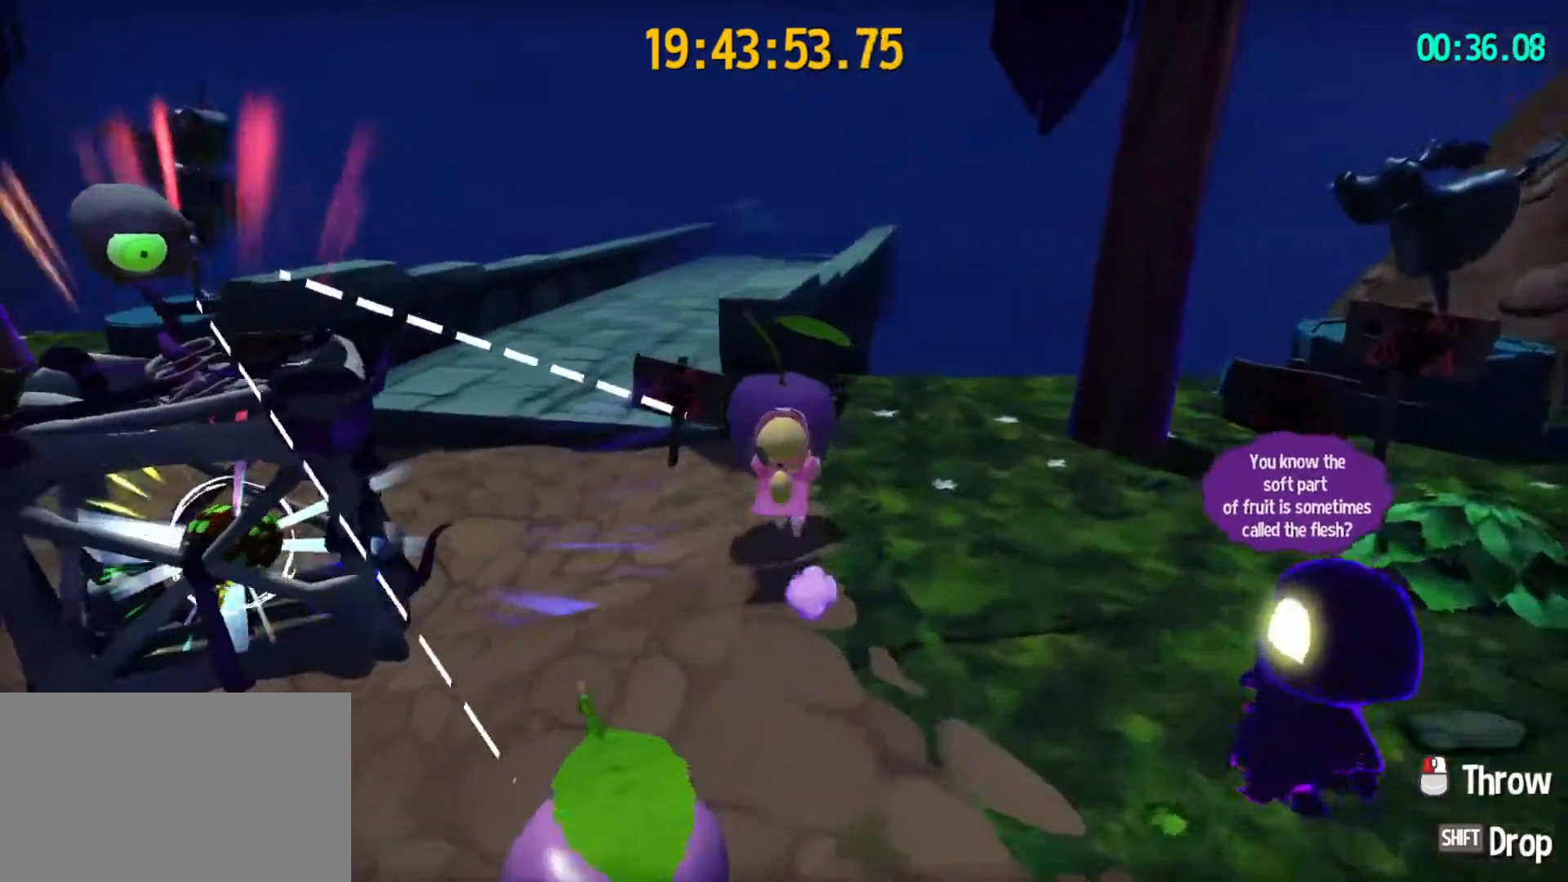
{"keys": ["a", "space", "w"], "mouse": [], "mouse_move": "still", "events": [[200, "space", "down"], [367, "a", "down"]]}
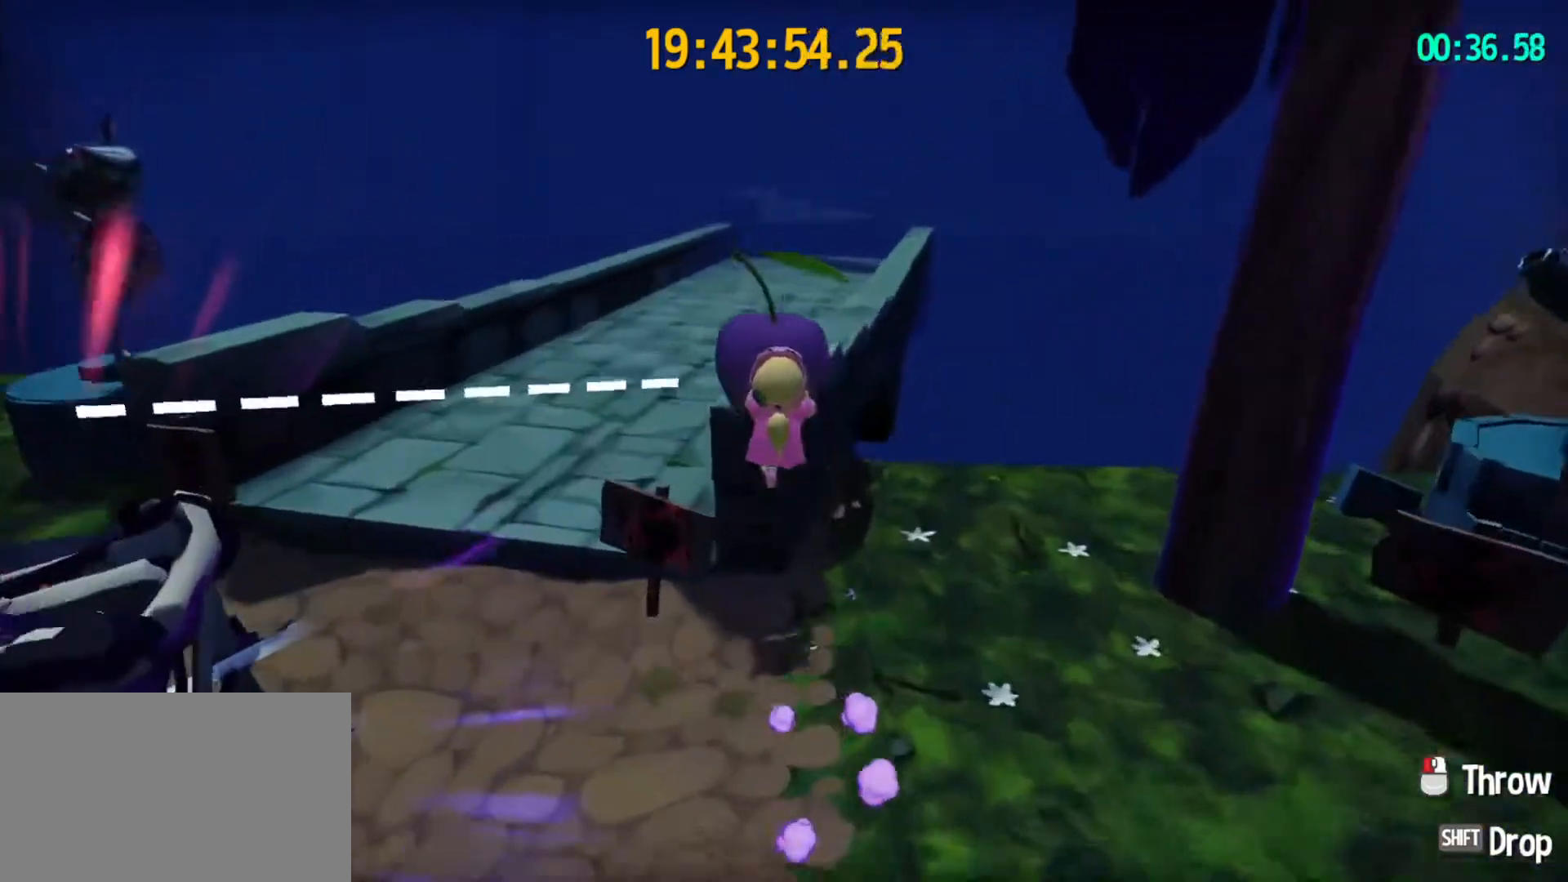
{"keys": ["d"], "mouse": [], "mouse_move": "still", "events": [[33, "a", "up"], [367, "space", "up"], [467, "w", "up"], [500, "d", "down"]]}
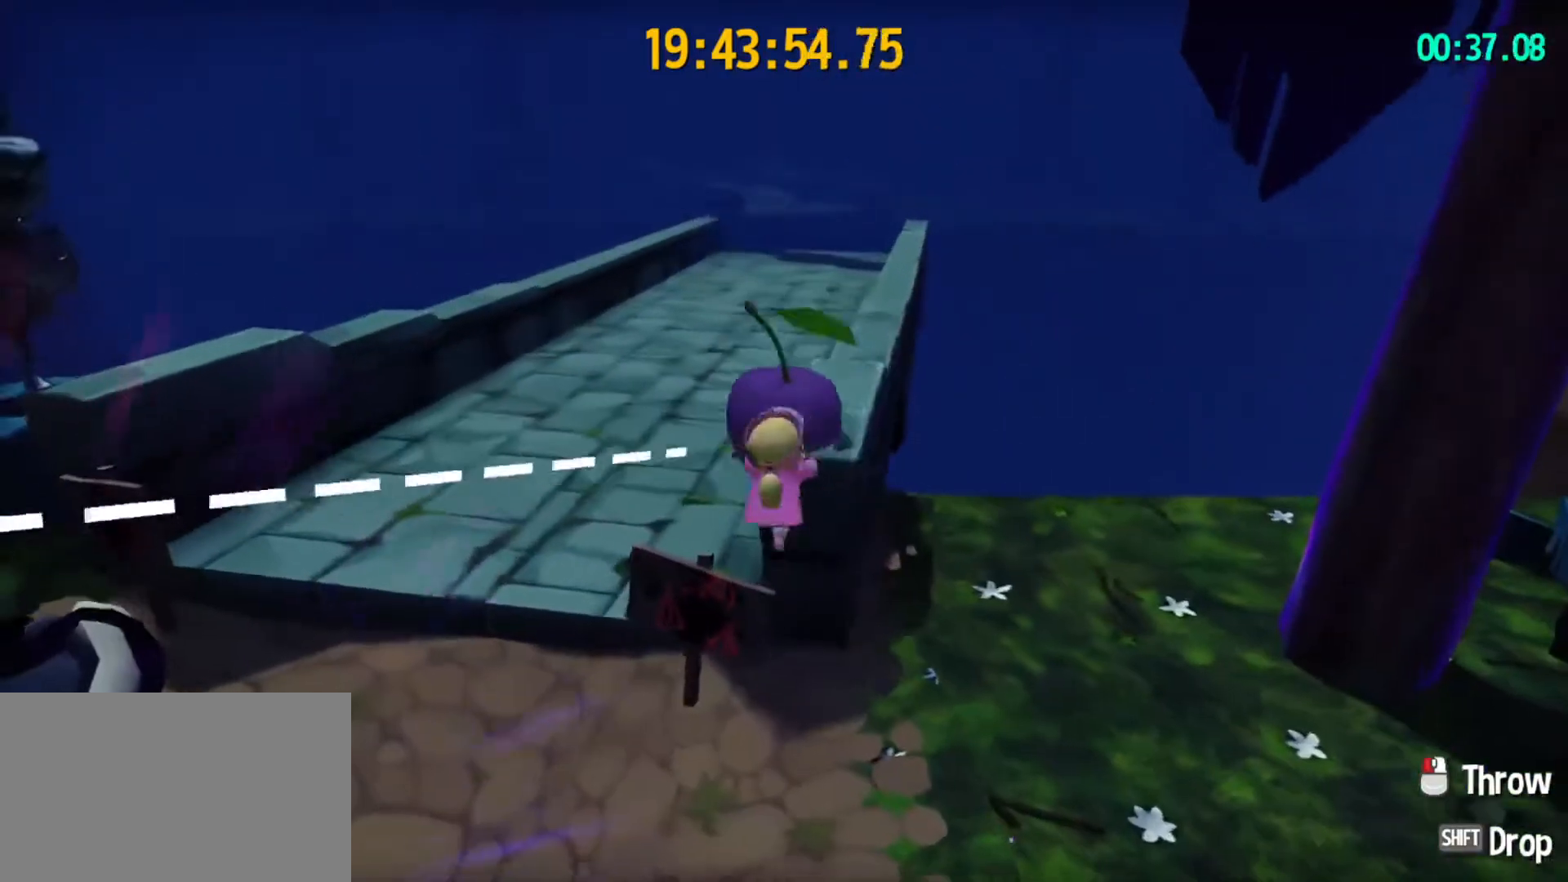
{"keys": ["s"], "mouse": [], "mouse_move": "right", "events": [[133, "d", "up"], [133, "s", "down"]]}
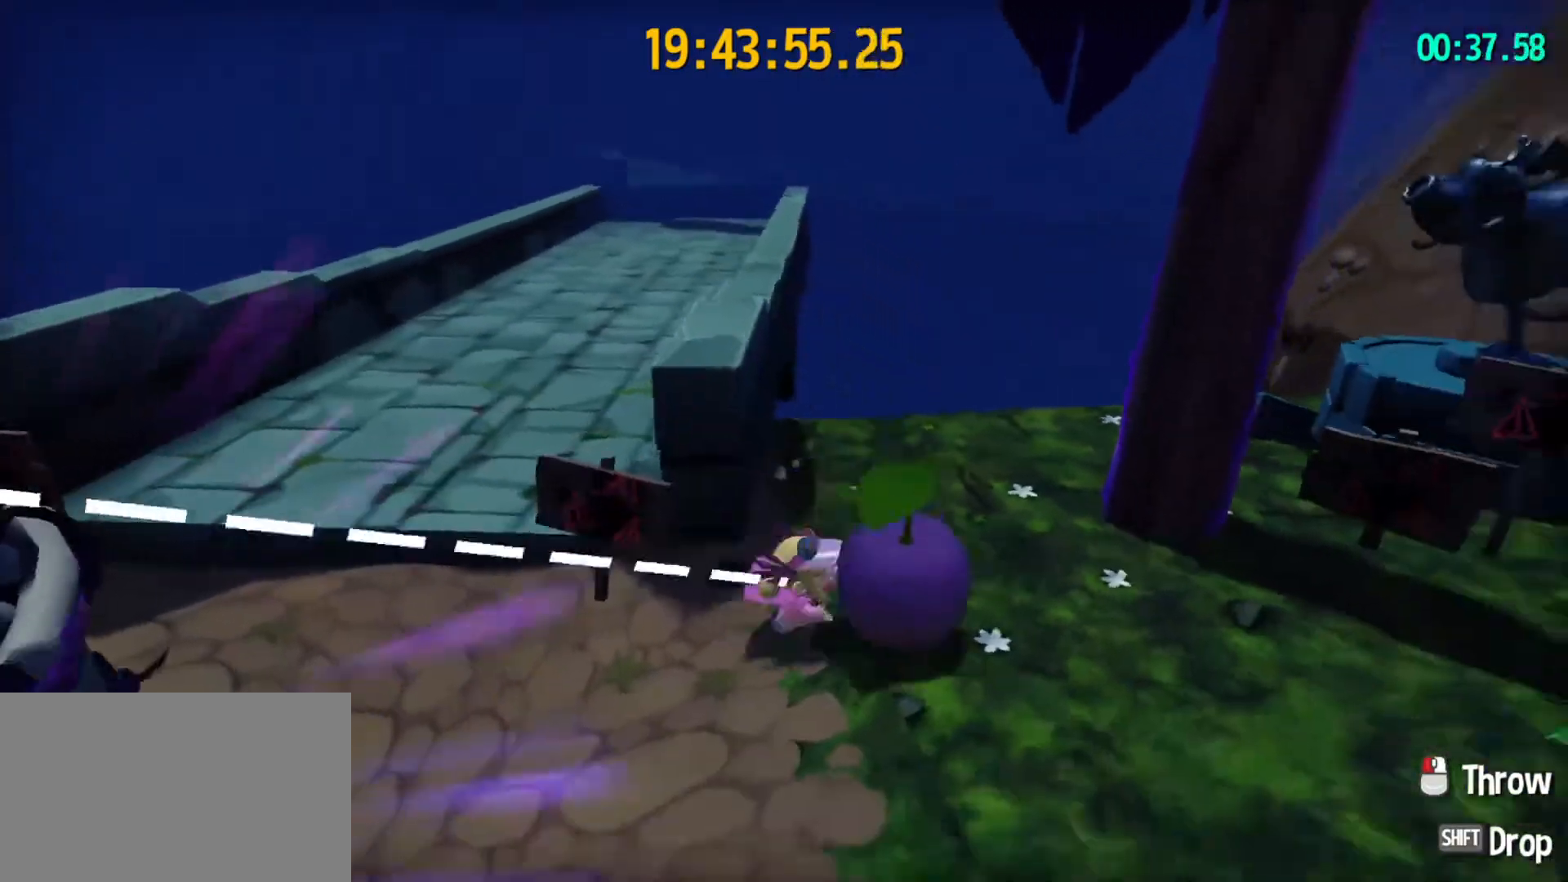
{"keys": ["d", "w"], "mouse": [], "mouse_move": "still", "events": [[167, "s", "up"], [267, "d", "down"], [300, "w", "down"]]}
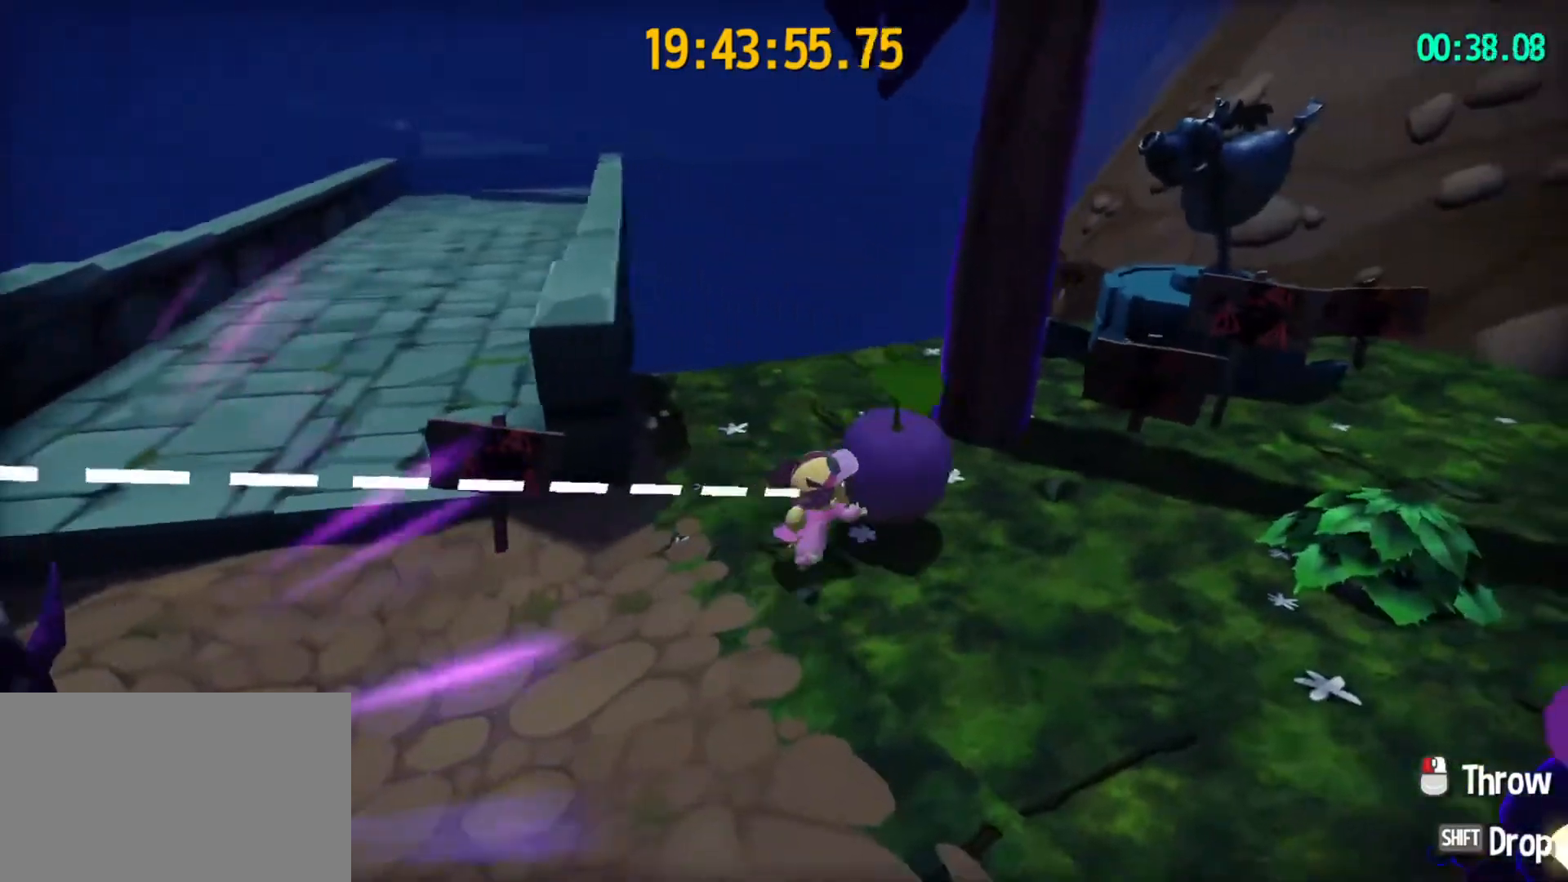
{"keys": [], "mouse": [], "mouse_move": "still", "events": [[167, "w", "up"], [233, "d", "up"]]}
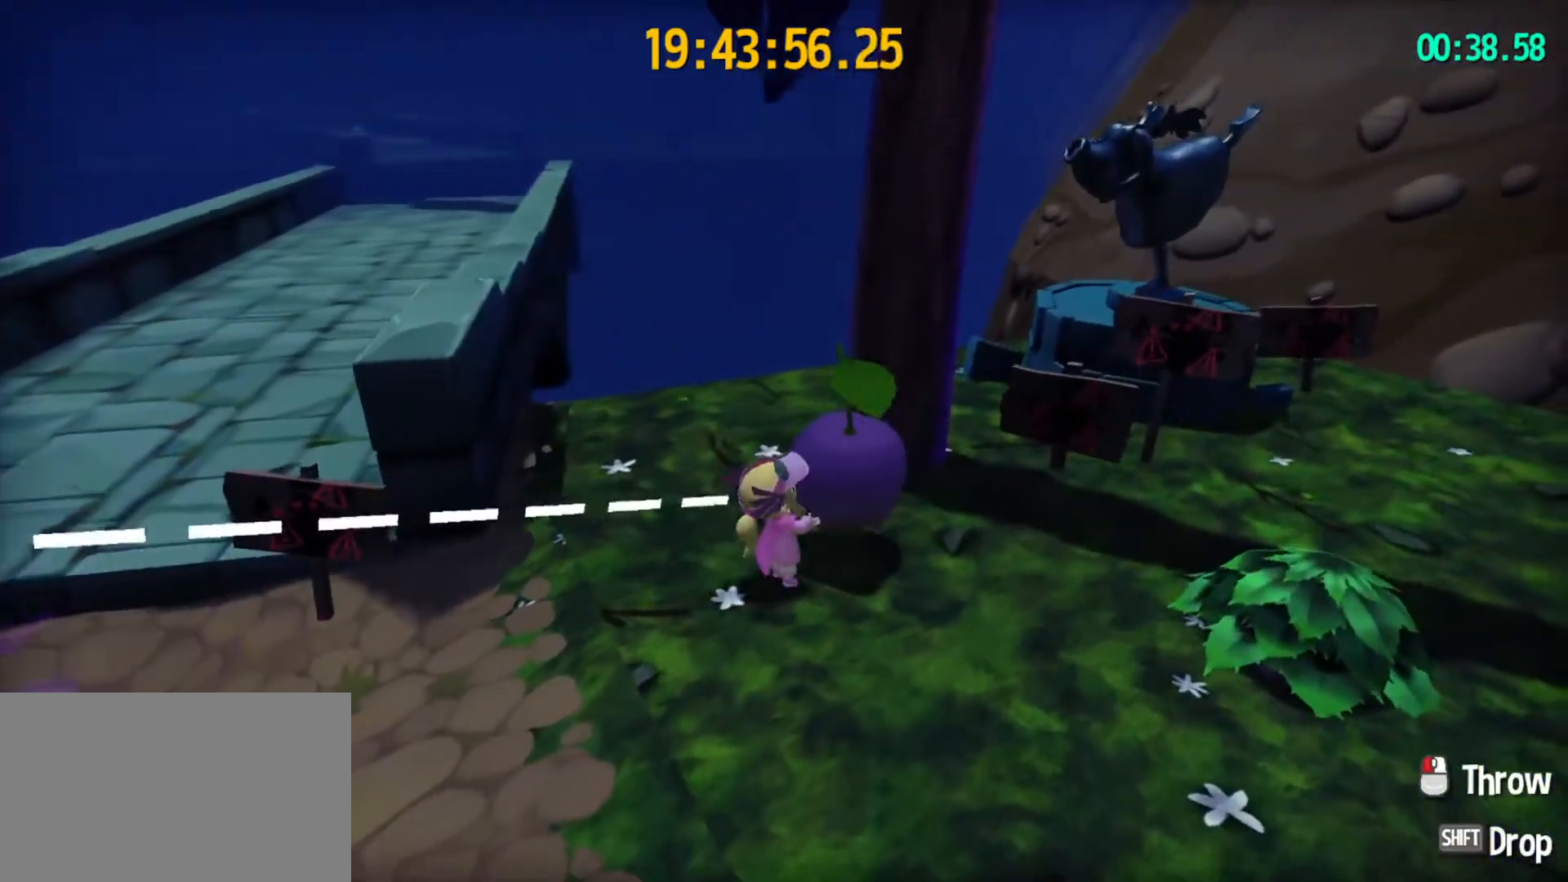
{"keys": [], "mouse": [], "mouse_move": "still", "events": [[67, "w", "down"], [100, "d", "down"], [333, "d", "up"], [500, "w", "up"]]}
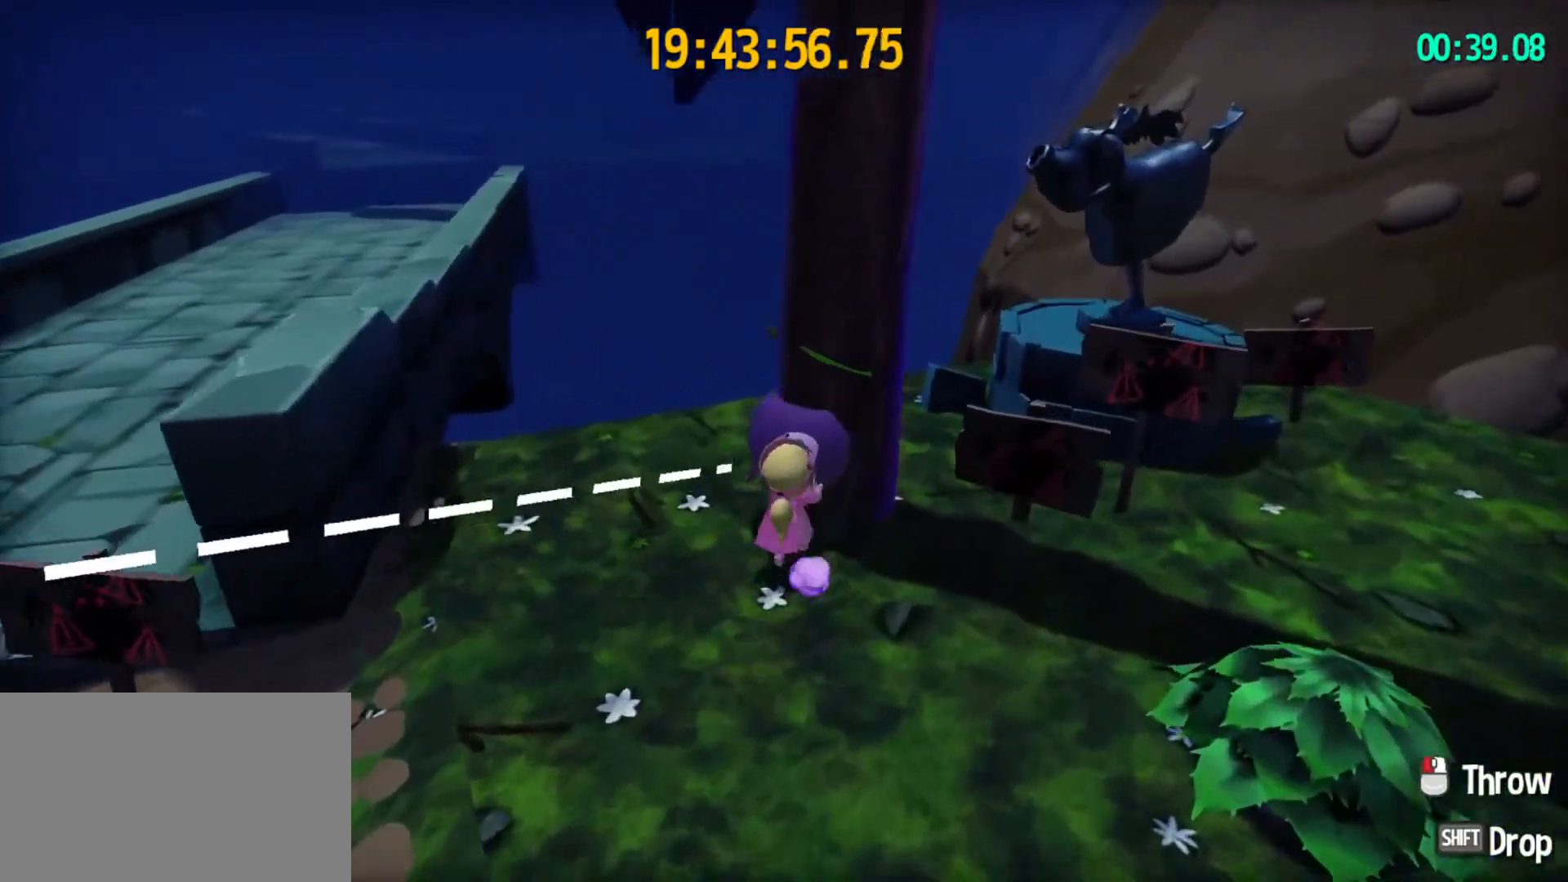
{"keys": ["s"], "mouse": [], "mouse_move": "still", "events": [[400, "s", "down"]]}
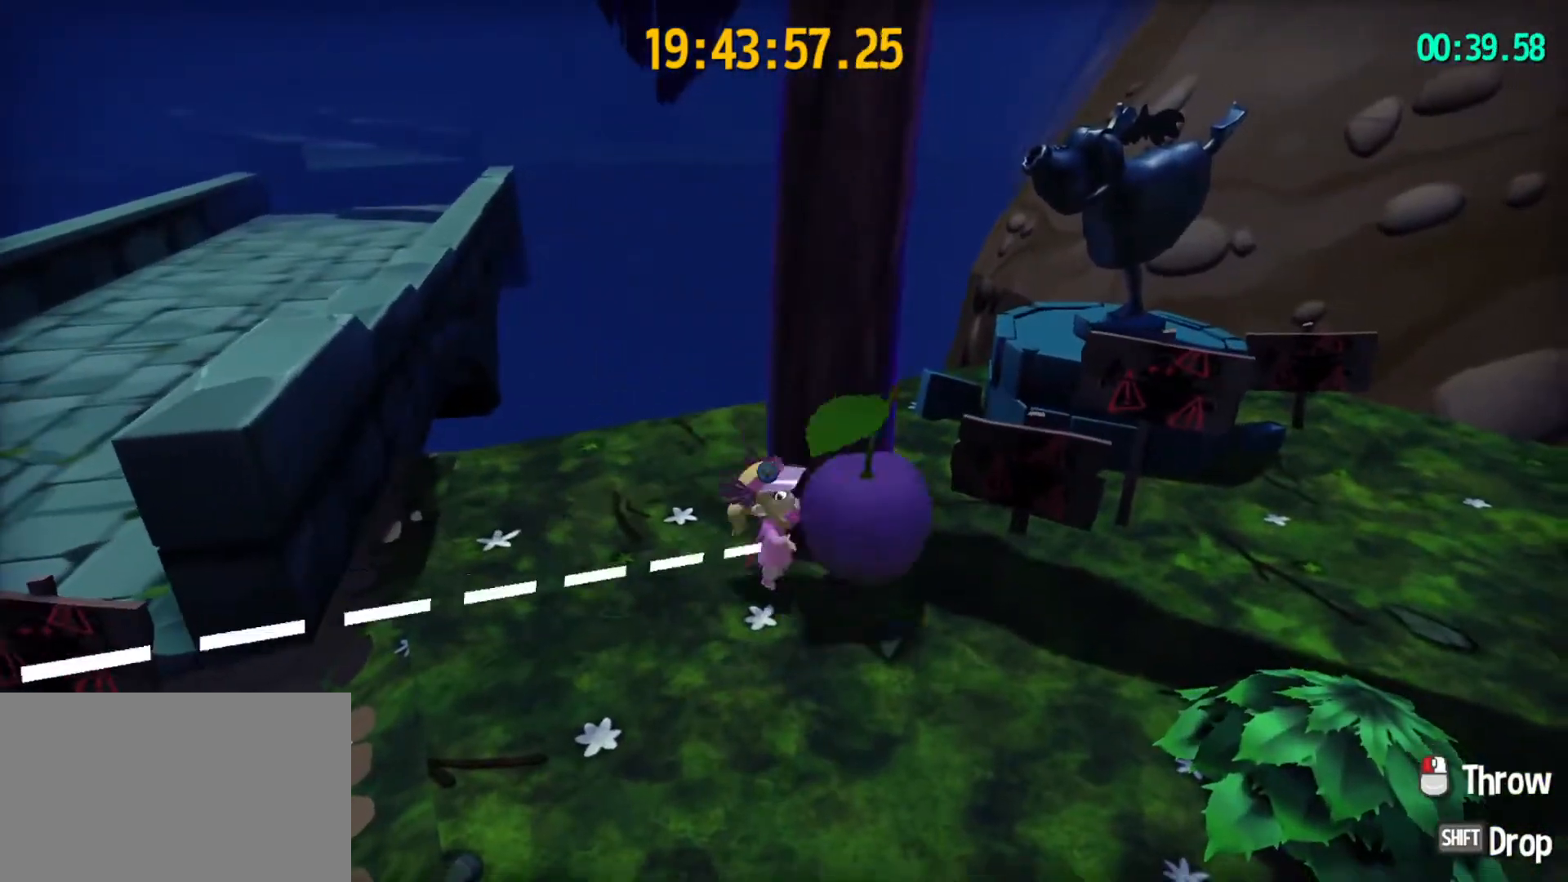
{"keys": ["a", "s"], "mouse": [], "mouse_move": "still", "events": [[333, "a", "down"]]}
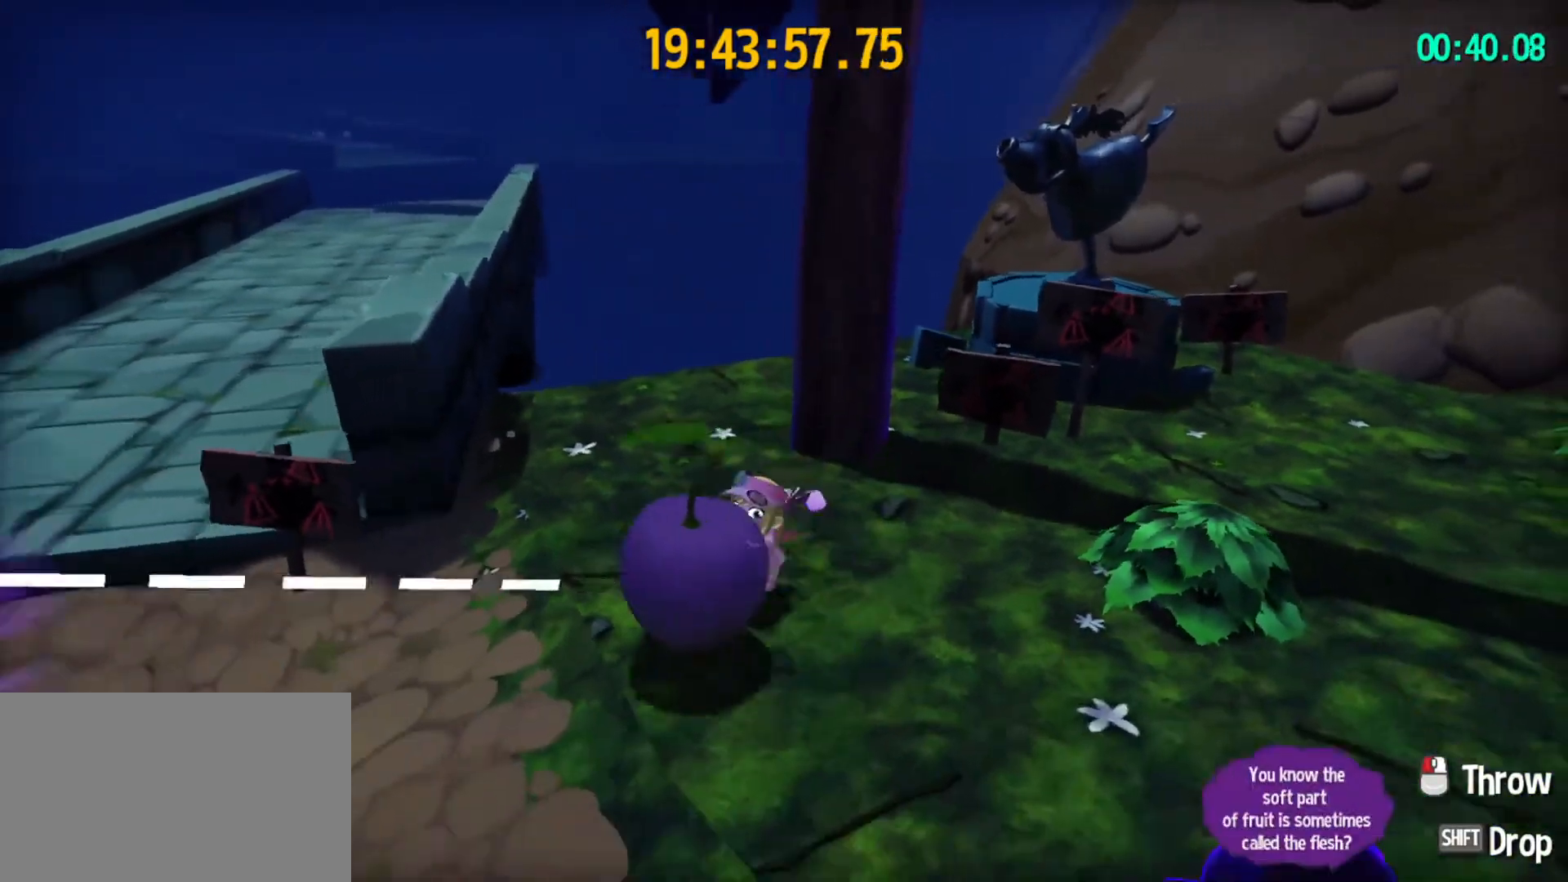
{"keys": ["a", "w"], "mouse": [], "mouse_move": "still", "events": [[133, "a", "up"], [300, "a", "down"], [300, "s", "up"], [500, "w", "down"]]}
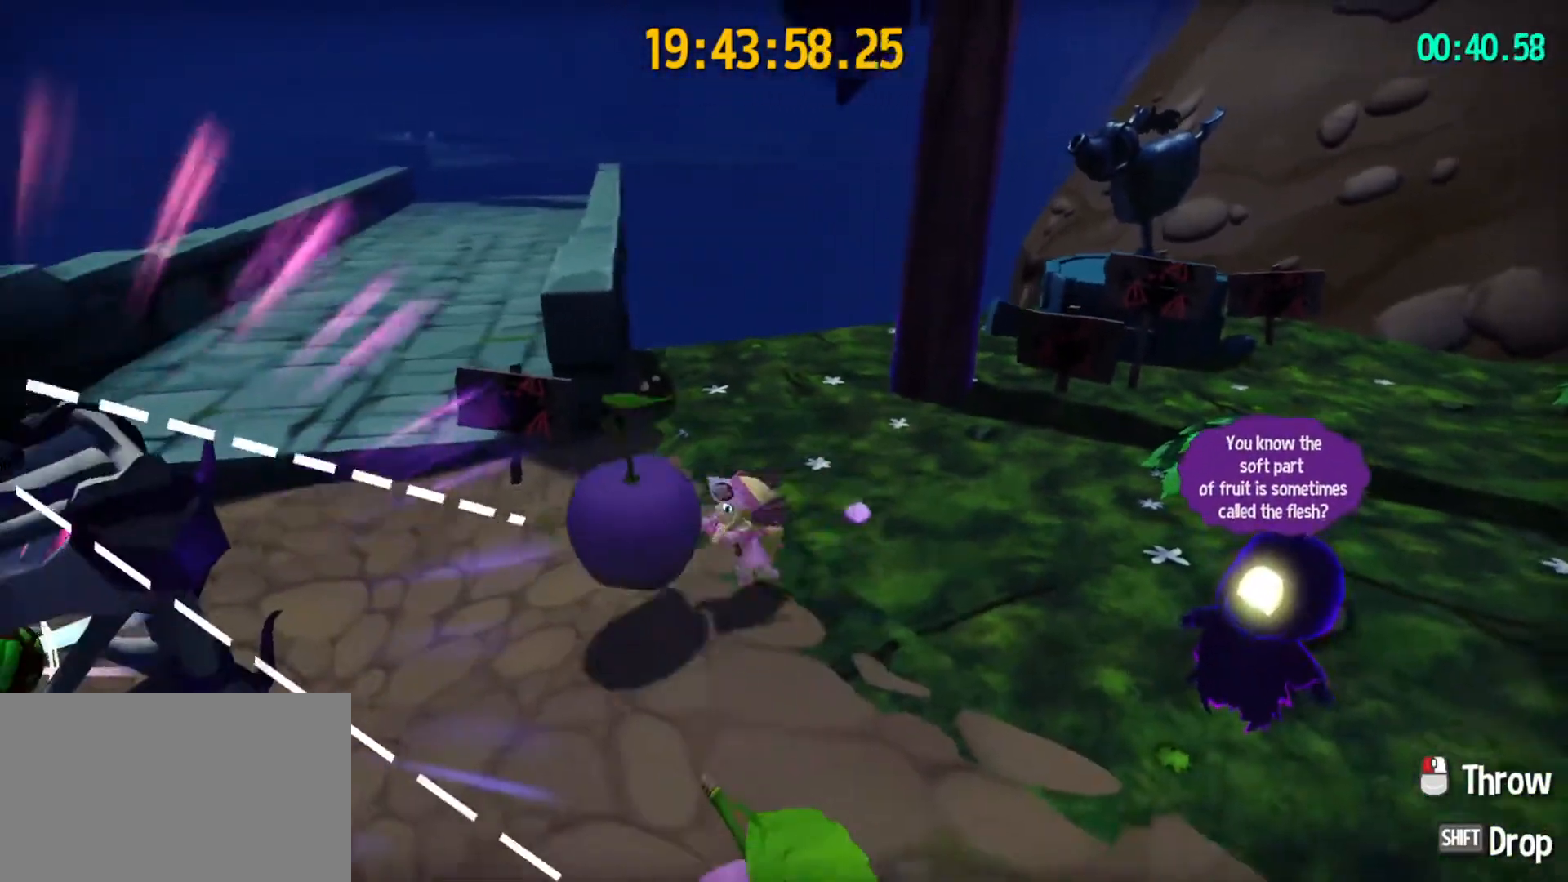
{"keys": ["w"], "mouse": [], "mouse_move": "still", "events": [[33, "a", "up"], [333, "d", "down"], [467, "d", "up"]]}
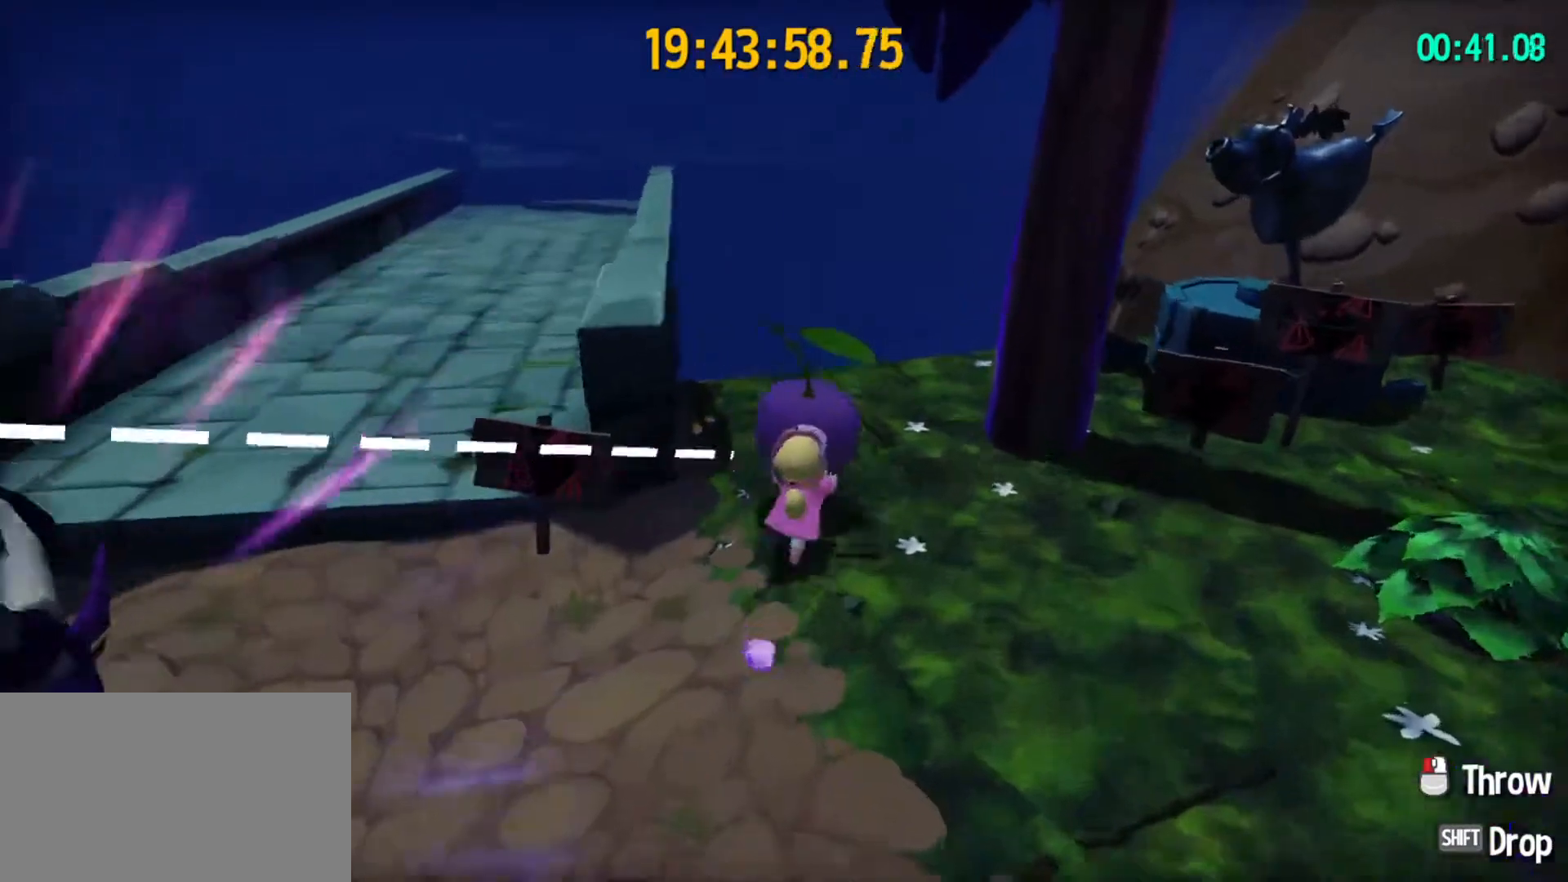
{"keys": ["s"], "mouse": [], "mouse_move": "still", "events": [[233, "w", "up"], [433, "s", "down"]]}
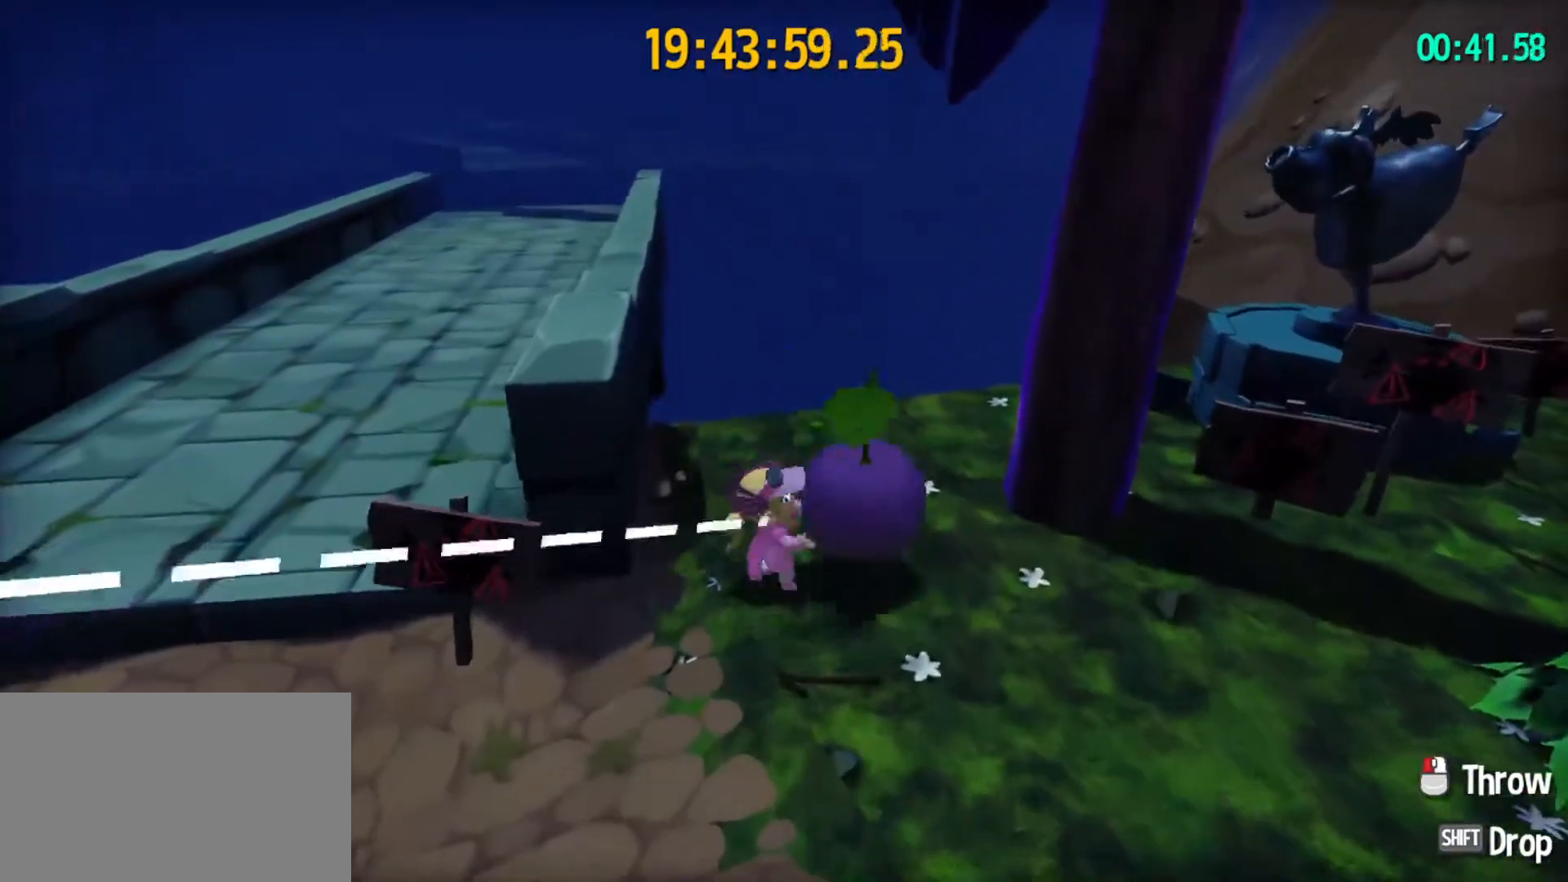
{"keys": ["s"], "mouse": [], "mouse_move": "still", "events": []}
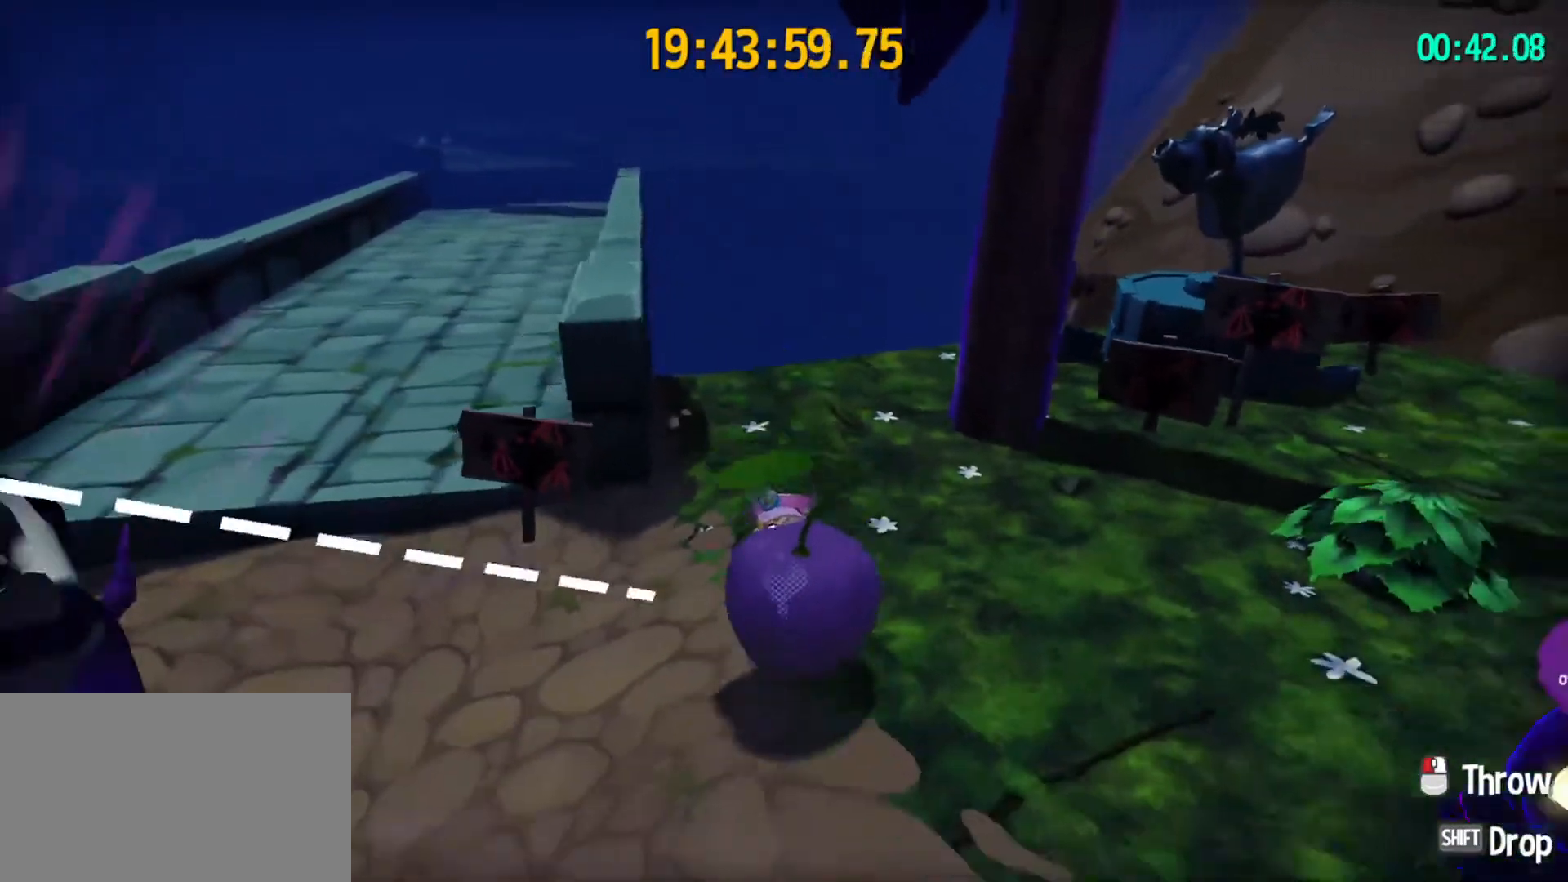
{"keys": ["s"], "mouse": [], "mouse_move": "still", "events": [[200, "space", "down"], [300, "space", "up"]]}
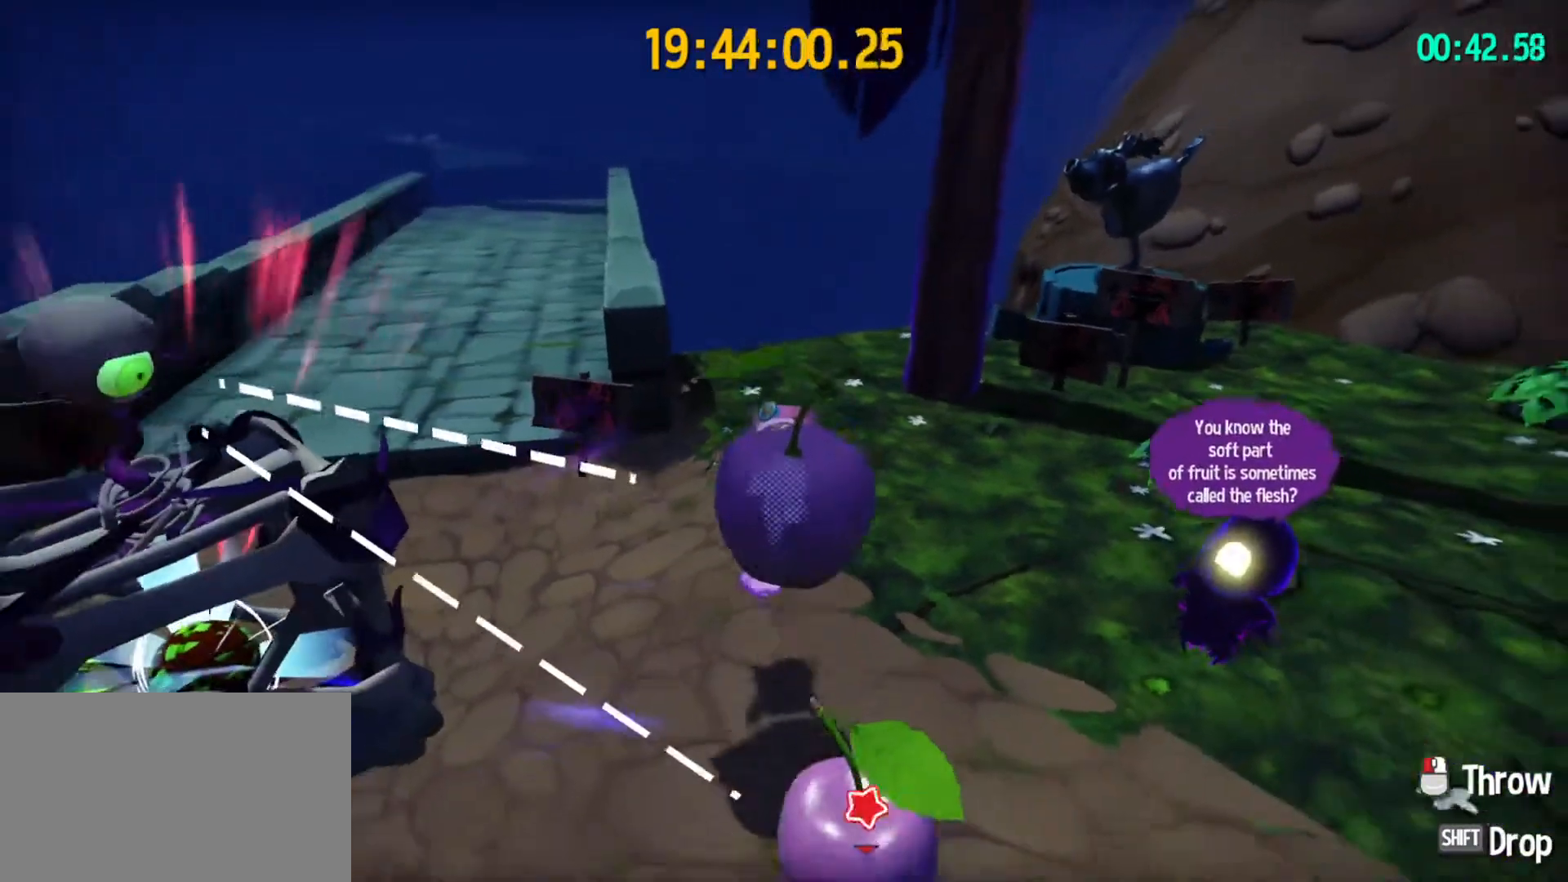
{"keys": ["s"], "mouse": [], "events": []}
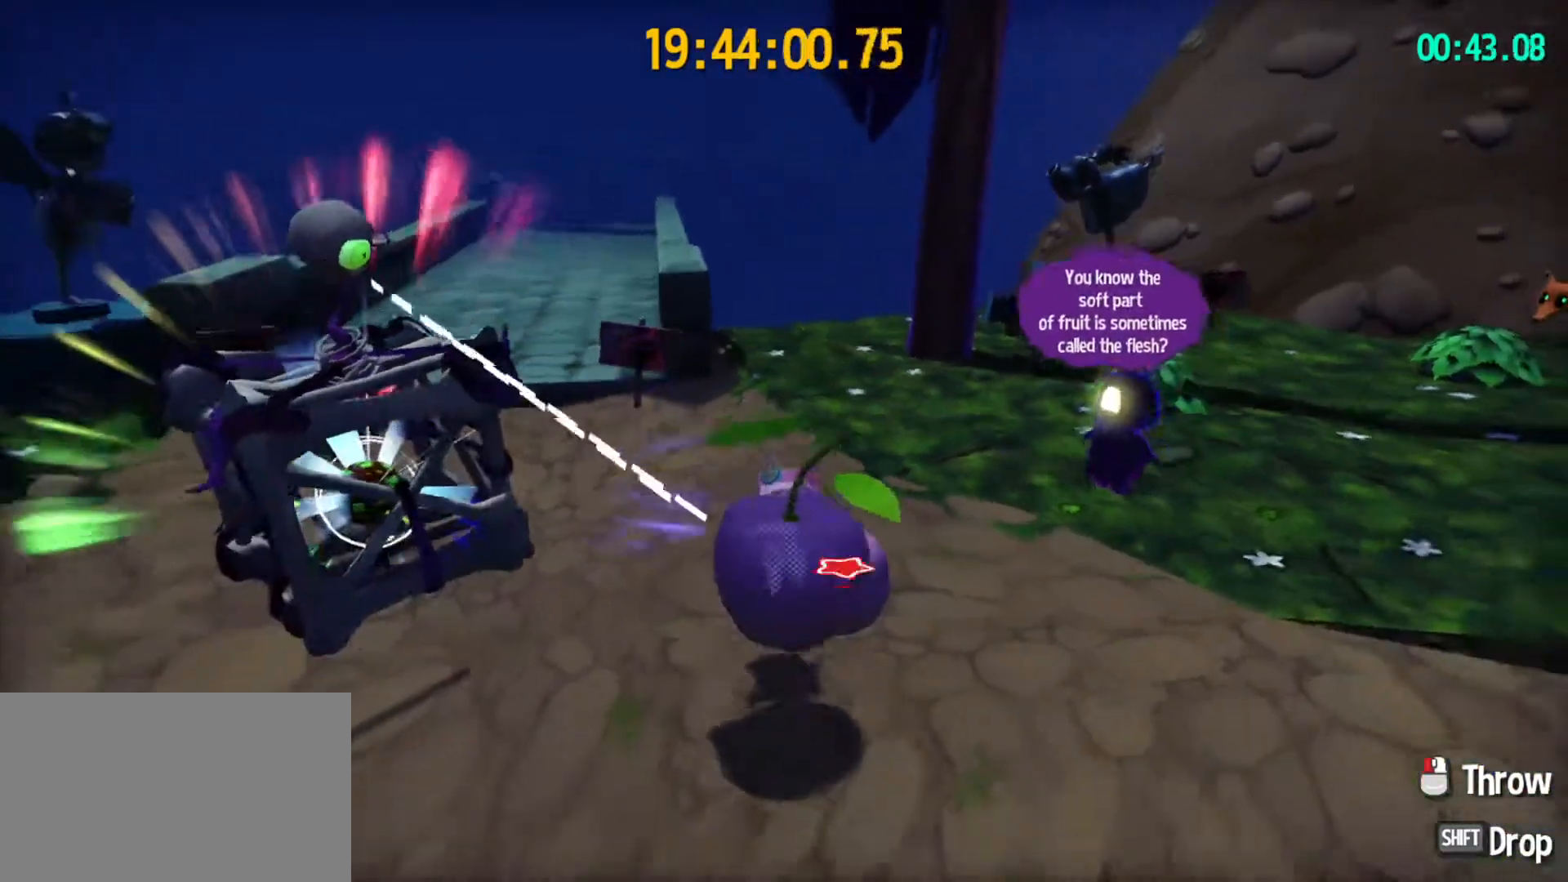
{"keys": [], "mouse": [], "mouse_move": "still", "events": [[333, "d", "down"], [333, "s", "up"], [433, "d", "up"]]}
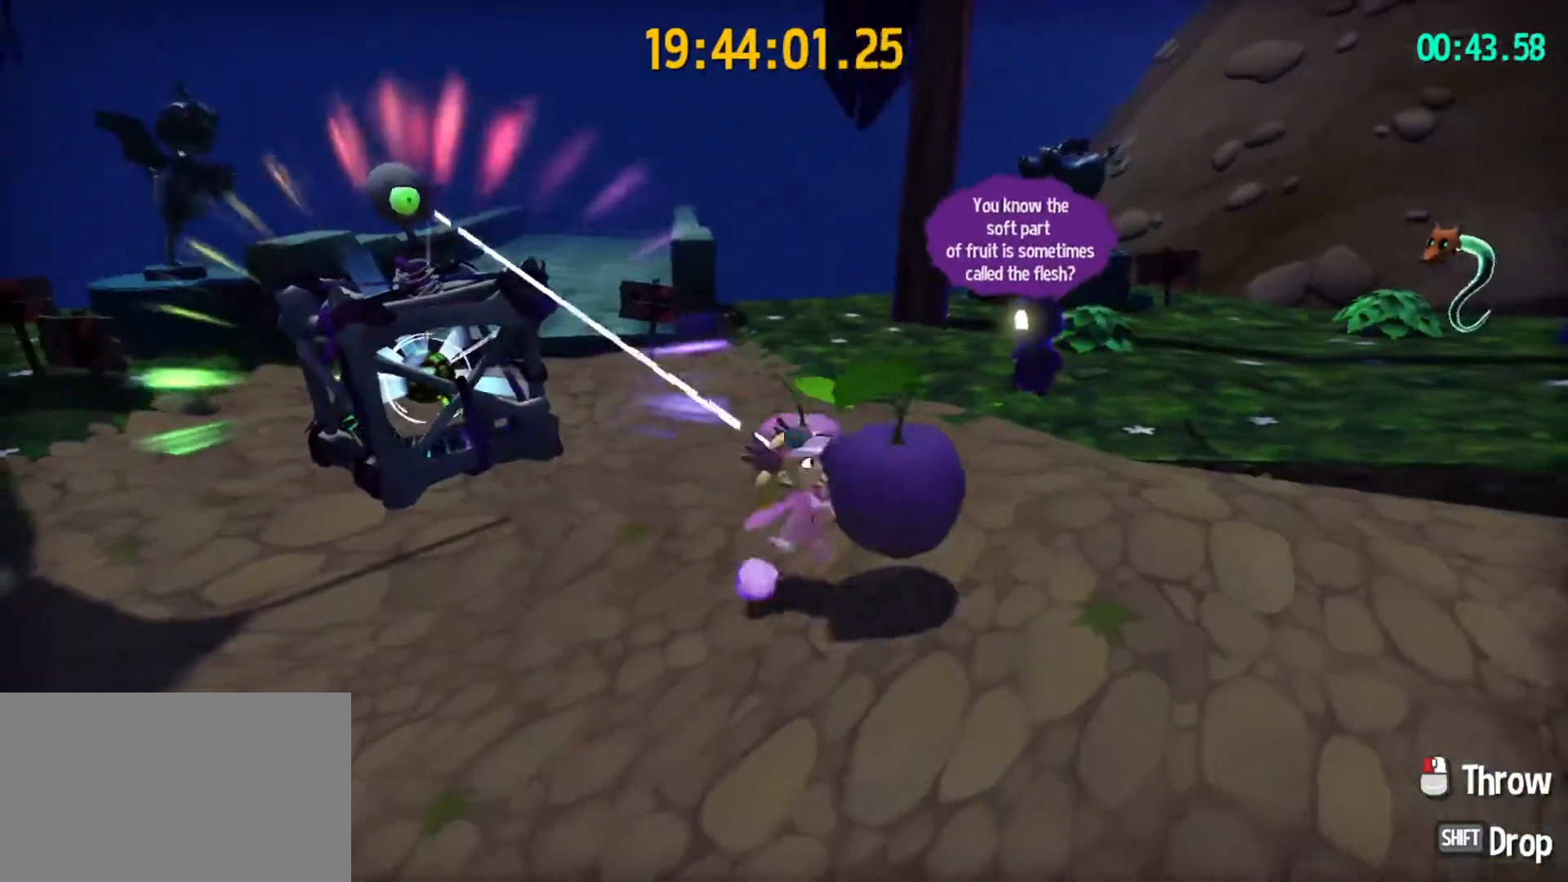
{"keys": ["w"], "mouse": [], "mouse_move": "still", "events": [[33, "w", "down"], [133, "w", "up"], [333, "w", "down"]]}
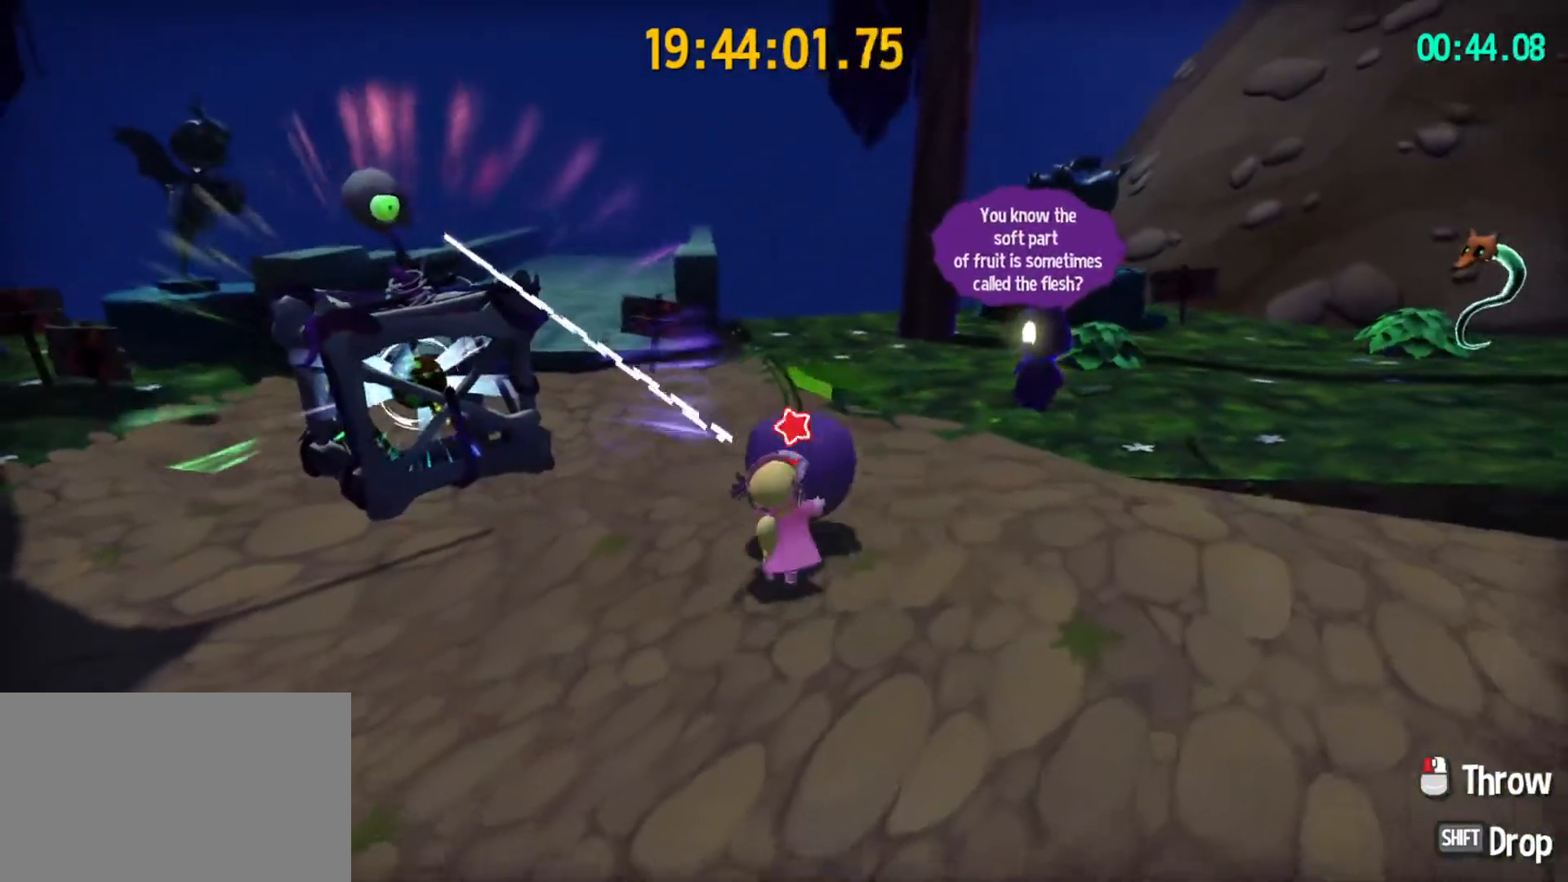
{"keys": [], "mouse": [], "mouse_move": "still", "events": [[33, "w", "up"], [233, "w", "down"], [433, "w", "up"]]}
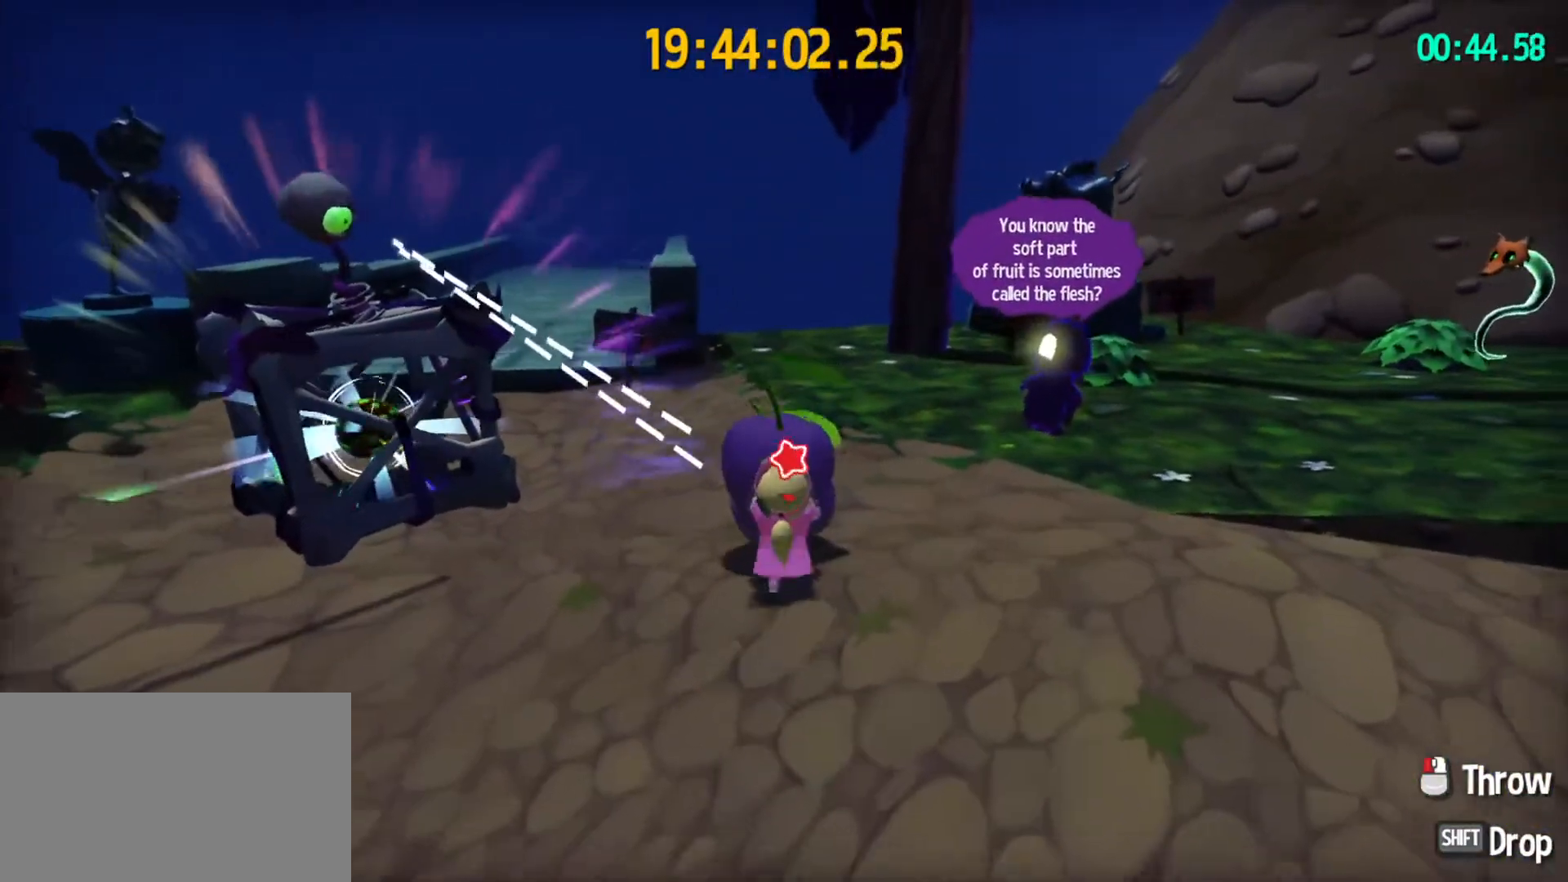
{"keys": [], "mouse": [], "mouse_move": "still", "events": [[267, "w", "down"], [433, "w", "up"]]}
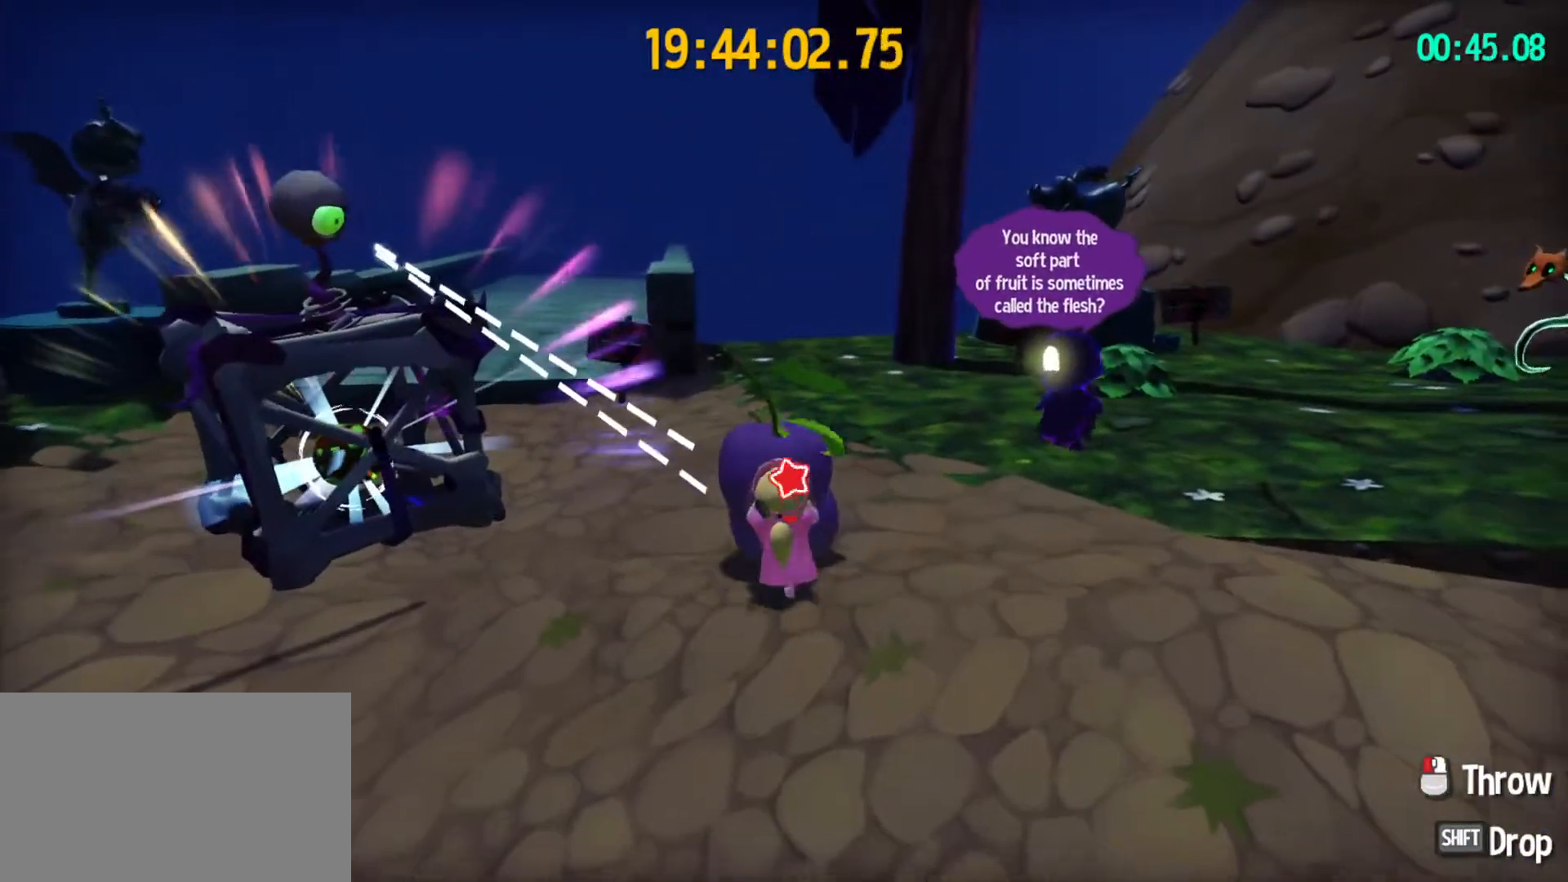
{"keys": [], "mouse": [], "mouse_move": "still", "events": [[300, "w", "down"], [400, "w", "up"]]}